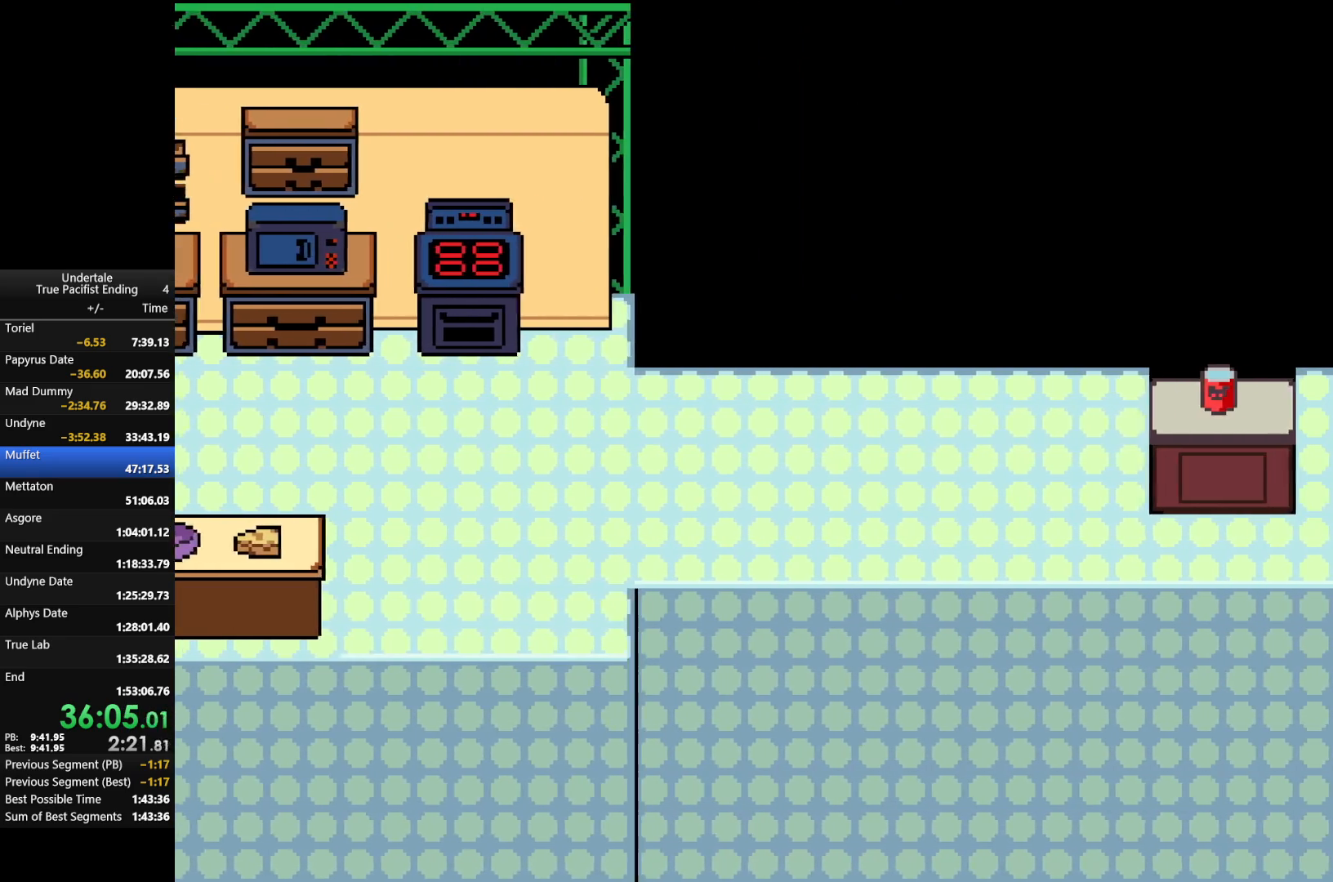
Gameplay with keyboard; each line is a JSON object with the keys held at the frame after it. "events" lists presses ("down") and releases ("up") of "c", "down", "left", "return", "right", "shift", "up", "x" and "z" between this image and that frame as [ms after this image, input, new state], when the widget could be followed in between. No other keys are recorded. Mouse input is not recorded.
{"keys": ["right"], "events": []}
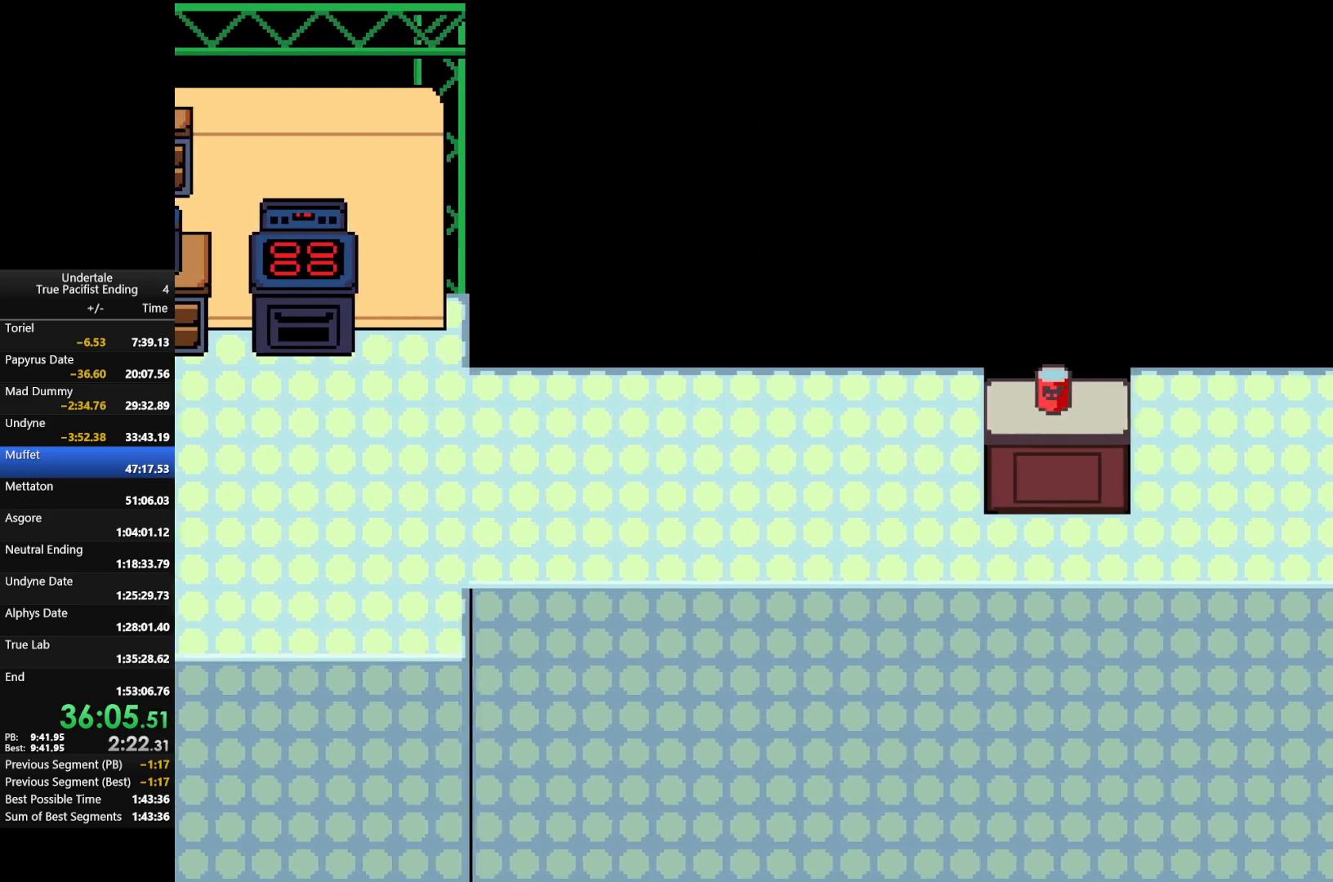
{"keys": ["right"], "events": []}
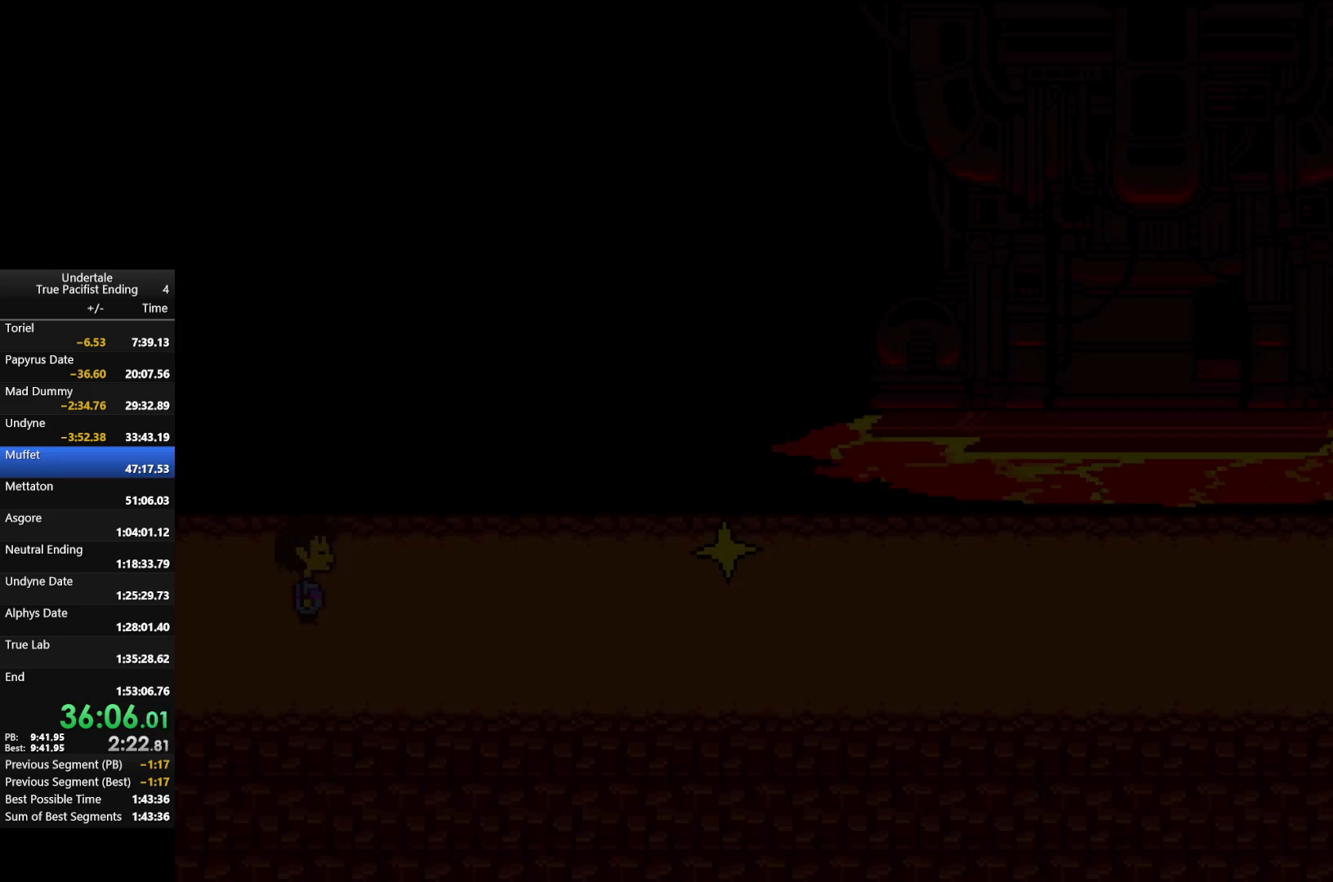
{"keys": ["right"], "events": []}
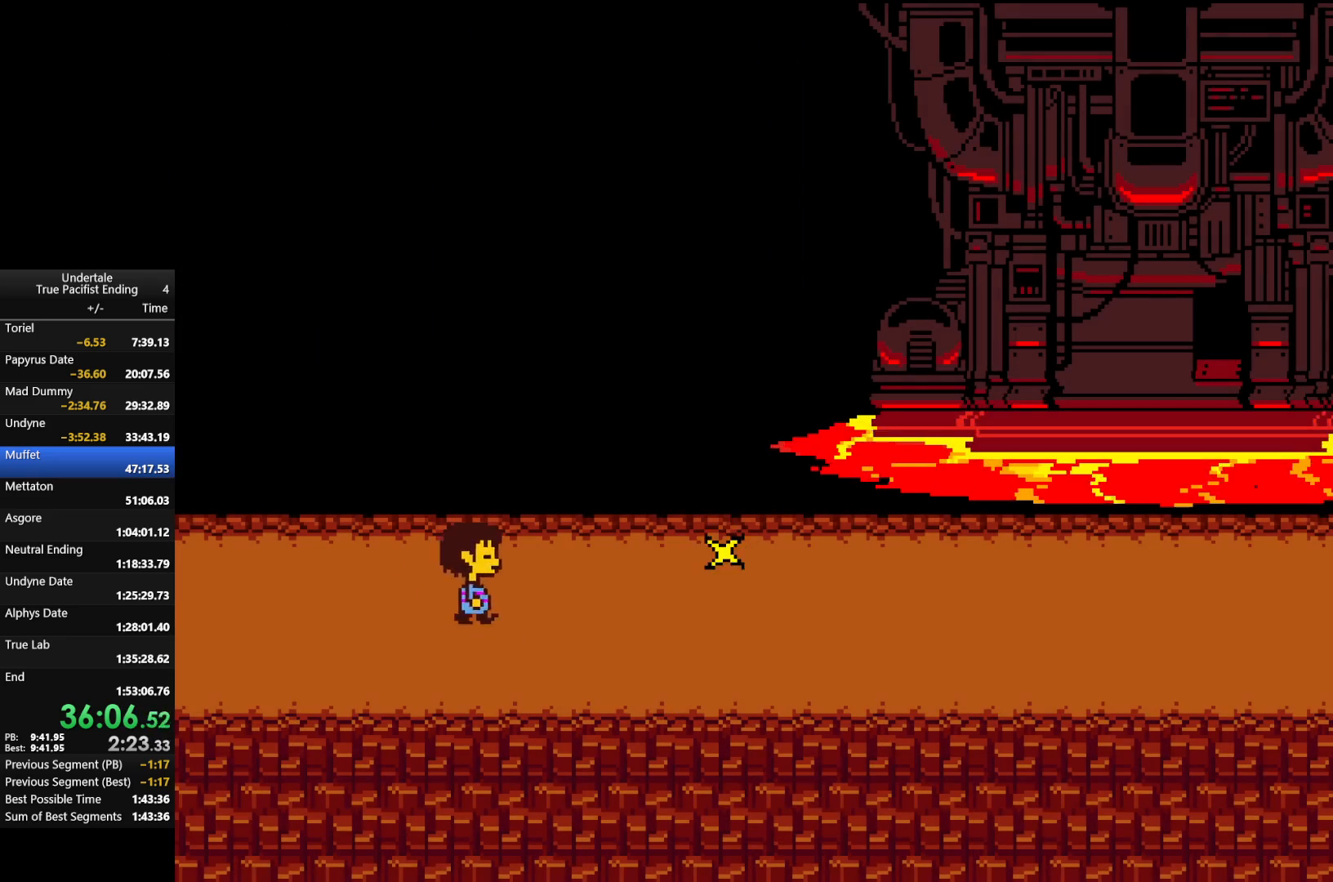
{"keys": ["right"], "events": [[33, "down", "down"], [133, "down", "up"]]}
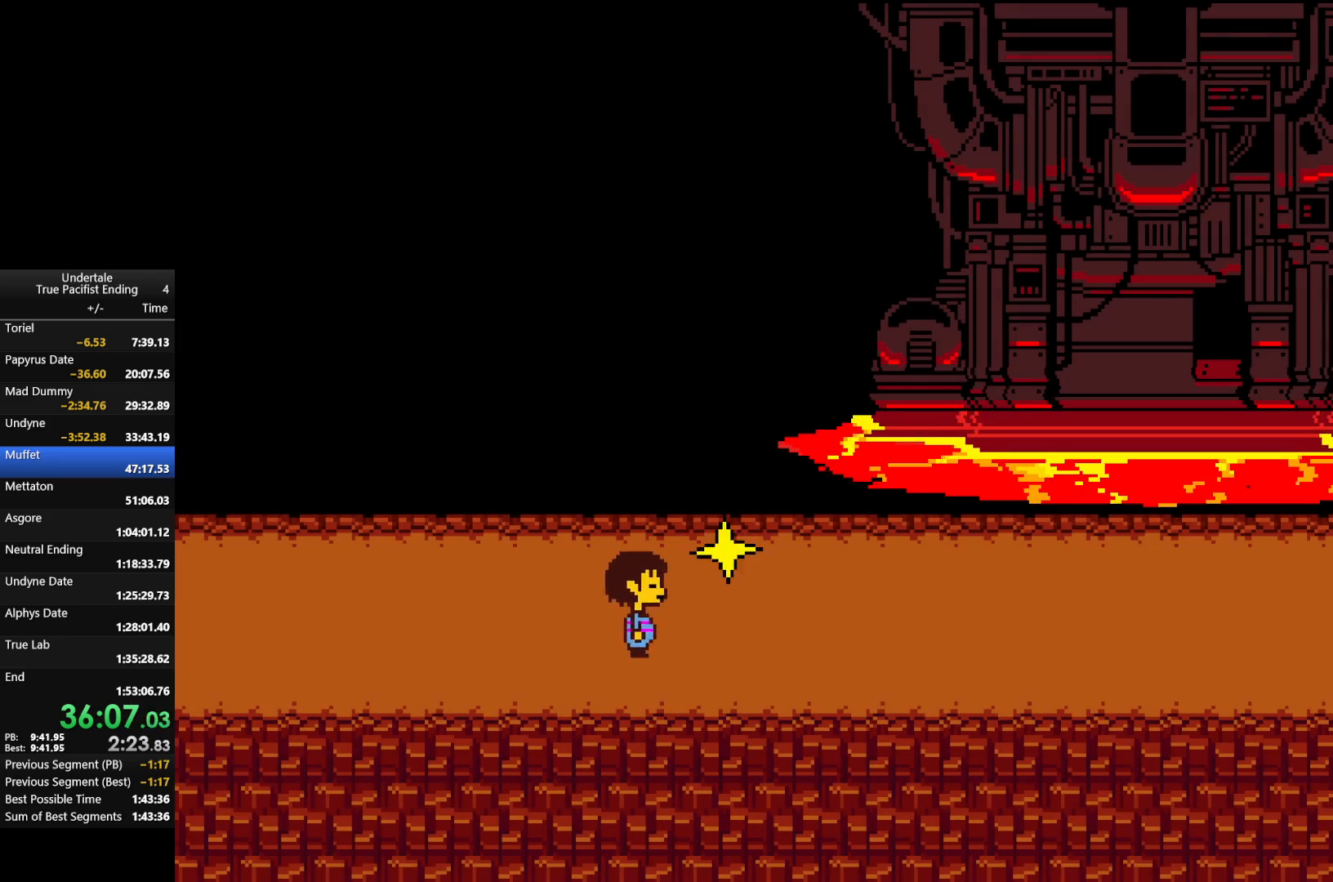
{"keys": ["right"], "events": []}
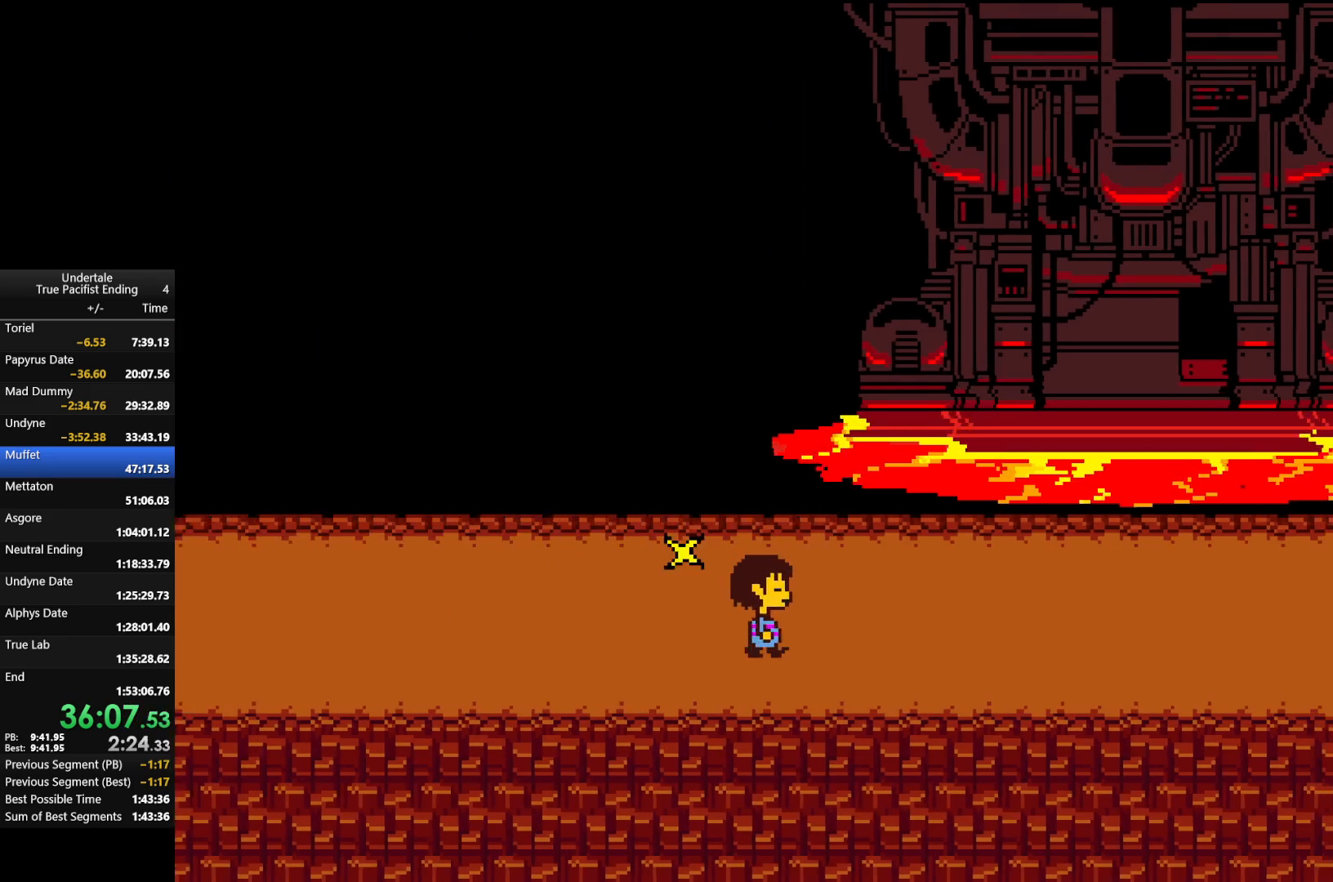
{"keys": ["return", "right", "shift", "x", "z"], "events": [[67, "up", "down"], [200, "up", "up"], [300, "shift", "down"], [367, "return", "down"], [367, "x", "down"], [367, "z", "down"], [400, "return", "up"], [400, "shift", "up"], [400, "z", "up"], [433, "x", "up"], [500, "return", "down"], [500, "shift", "down"], [500, "x", "down"], [500, "z", "down"]]}
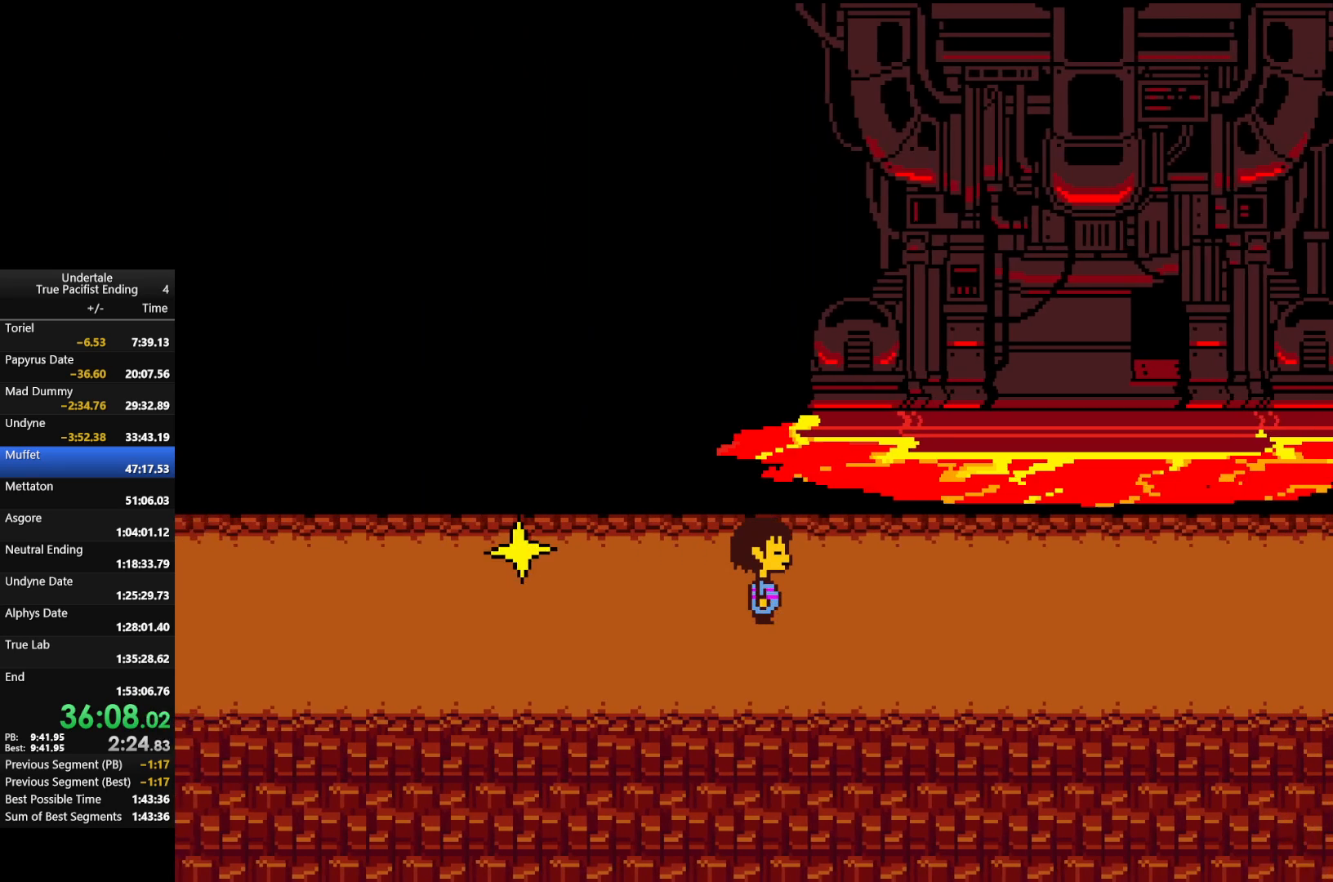
{"keys": ["right"], "events": [[33, "return", "up"], [100, "shift", "up"], [100, "x", "up"], [100, "z", "up"], [133, "return", "down"], [133, "shift", "down"], [167, "x", "down"], [167, "z", "down"], [233, "return", "up"], [233, "shift", "up"], [233, "z", "up"], [267, "x", "up"], [333, "return", "down"], [333, "shift", "down"], [367, "return", "up"], [367, "shift", "up"], [367, "x", "down"], [367, "z", "down"], [467, "return", "down"], [467, "shift", "down"], [467, "x", "up"], [467, "z", "up"], [500, "return", "up"], [500, "shift", "up"]]}
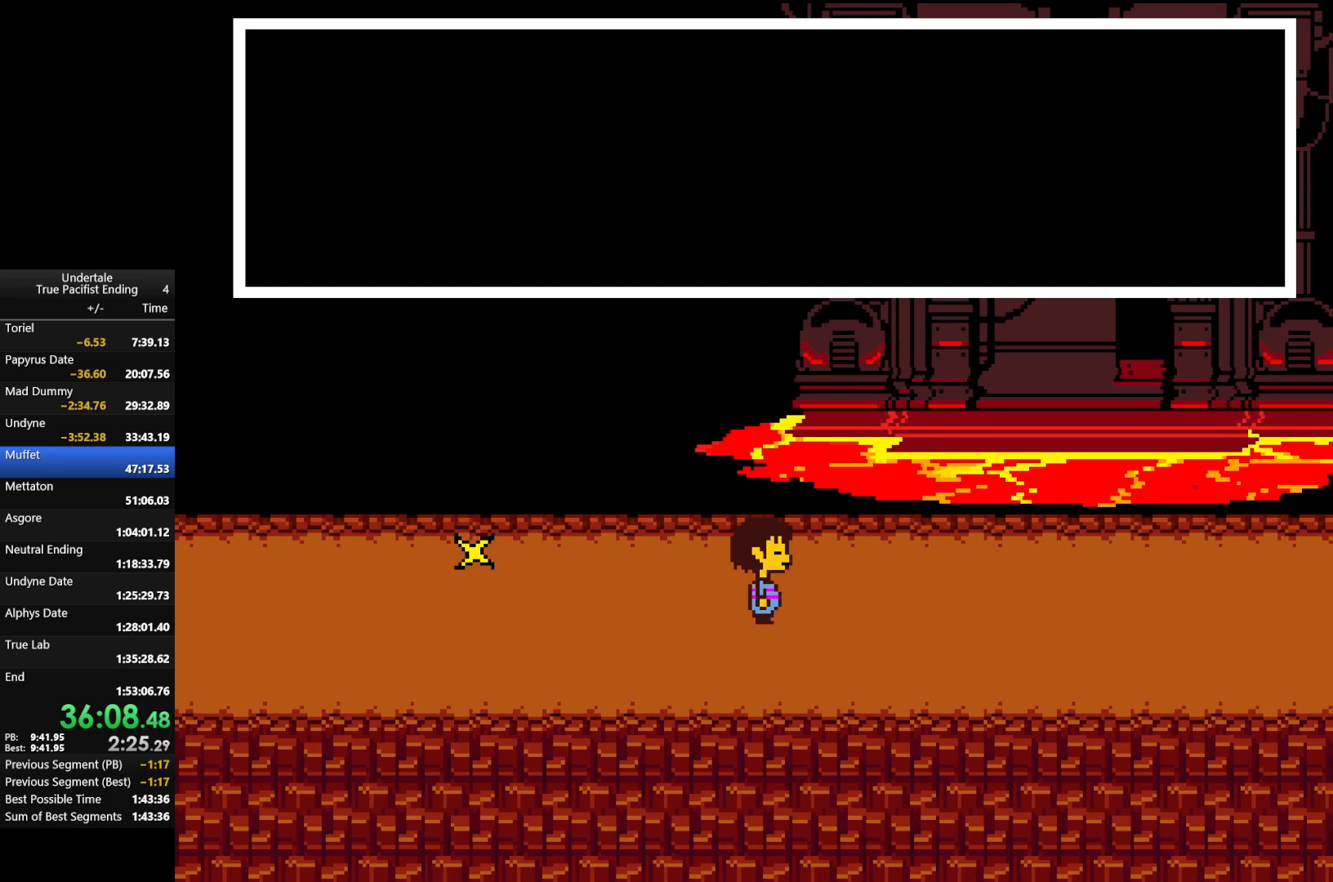
{"keys": ["right"], "events": [[67, "return", "down"], [67, "shift", "down"], [67, "x", "down"], [67, "z", "down"], [100, "return", "up"], [100, "shift", "up"], [100, "x", "up"], [100, "z", "up"], [167, "return", "down"], [167, "shift", "down"], [200, "x", "down"], [200, "z", "down"], [233, "return", "up"], [233, "shift", "up"], [233, "z", "up"], [300, "return", "down"], [300, "shift", "down"], [300, "x", "up"], [333, "return", "up"], [333, "shift", "up"], [400, "x", "down"], [400, "z", "down"], [433, "return", "down"], [433, "shift", "down"], [433, "x", "up"], [433, "z", "up"], [467, "return", "up"], [467, "shift", "up"]]}
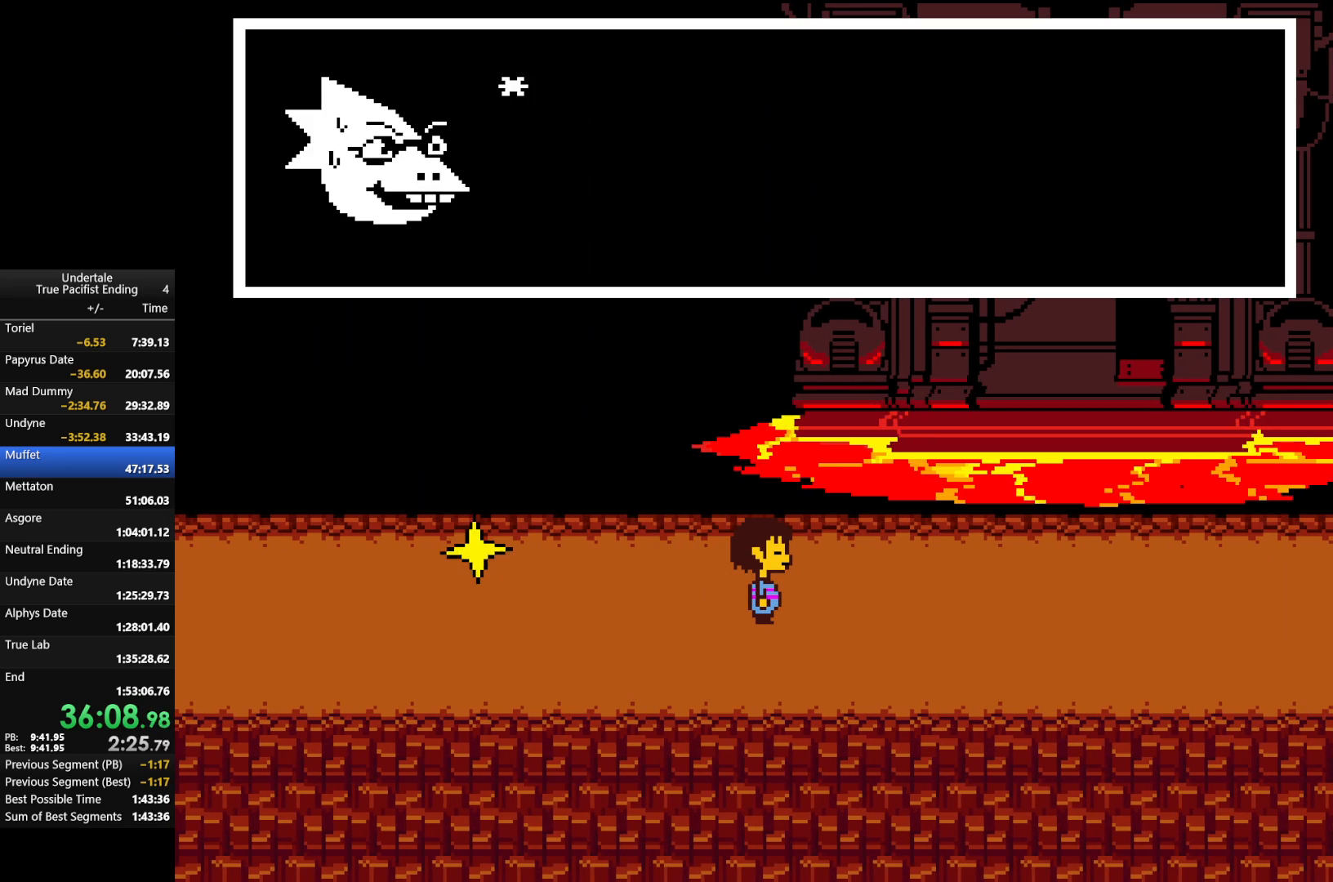
{"keys": ["right", "x", "z"], "events": [[33, "shift", "down"], [33, "x", "down"], [33, "z", "down"], [67, "x", "up"], [67, "z", "up"], [167, "return", "down"], [167, "x", "down"], [167, "z", "down"], [200, "return", "up"], [200, "shift", "up"], [267, "x", "up"], [267, "z", "up"], [300, "return", "down"], [300, "shift", "down"], [300, "x", "down"], [300, "z", "down"], [367, "return", "up"], [367, "shift", "up"], [400, "shift", "down"], [400, "x", "up"], [400, "z", "up"], [433, "return", "down"], [433, "z", "down"], [500, "return", "up"], [500, "shift", "up"], [500, "x", "down"]]}
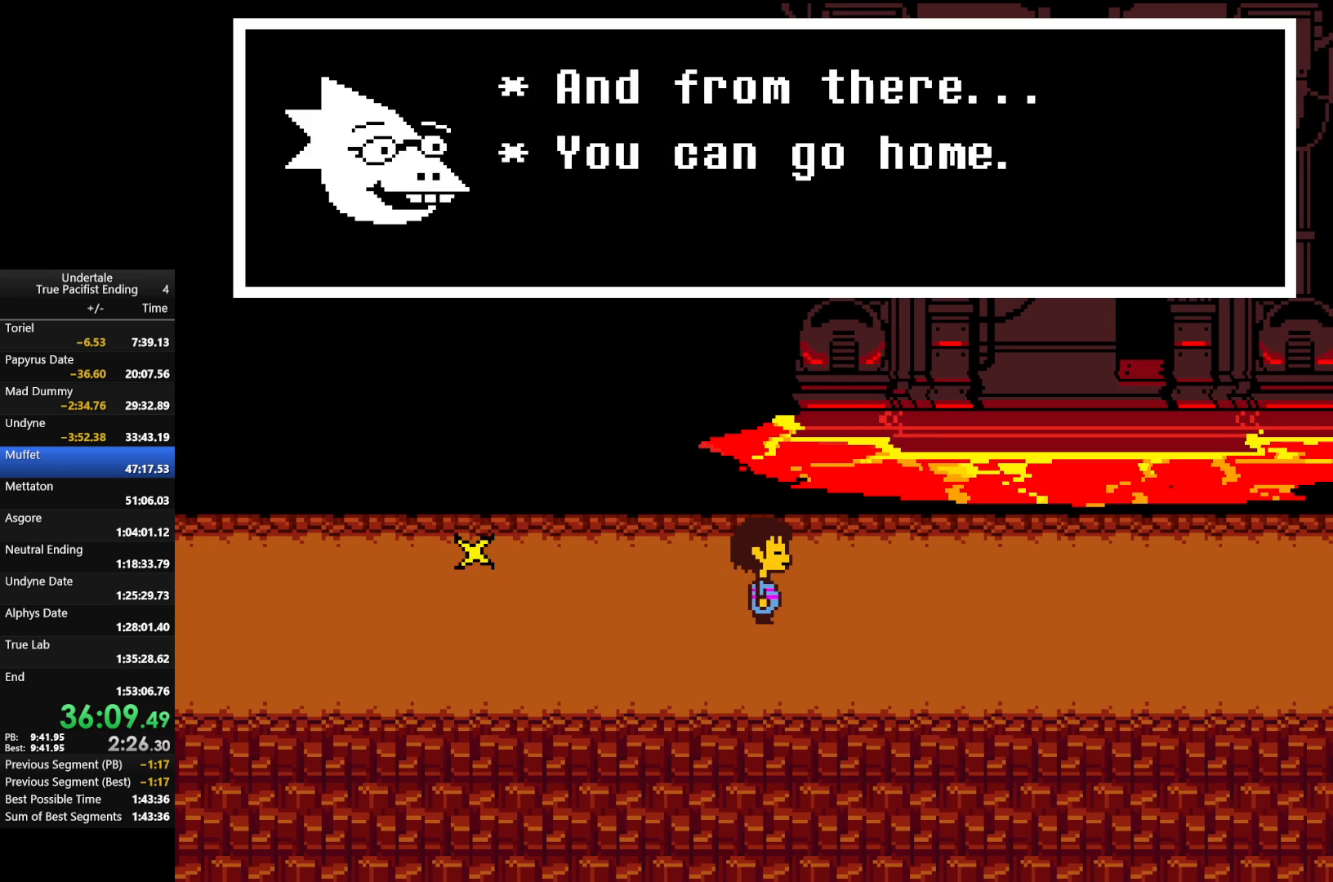
{"keys": ["right"], "events": [[33, "return", "down"], [33, "shift", "down"], [33, "x", "up"], [33, "z", "up"], [100, "return", "up"], [100, "shift", "up"], [100, "z", "down"], [133, "x", "down"], [167, "return", "down"], [167, "shift", "down"], [167, "x", "up"], [167, "z", "up"], [233, "return", "up"], [233, "shift", "up"], [267, "shift", "down"], [267, "x", "down"], [267, "z", "down"], [333, "z", "up"], [367, "shift", "up"], [367, "x", "up"], [400, "return", "down"], [400, "shift", "down"], [400, "x", "down"], [400, "z", "down"], [467, "return", "up"], [467, "shift", "up"], [500, "x", "up"], [500, "z", "up"]]}
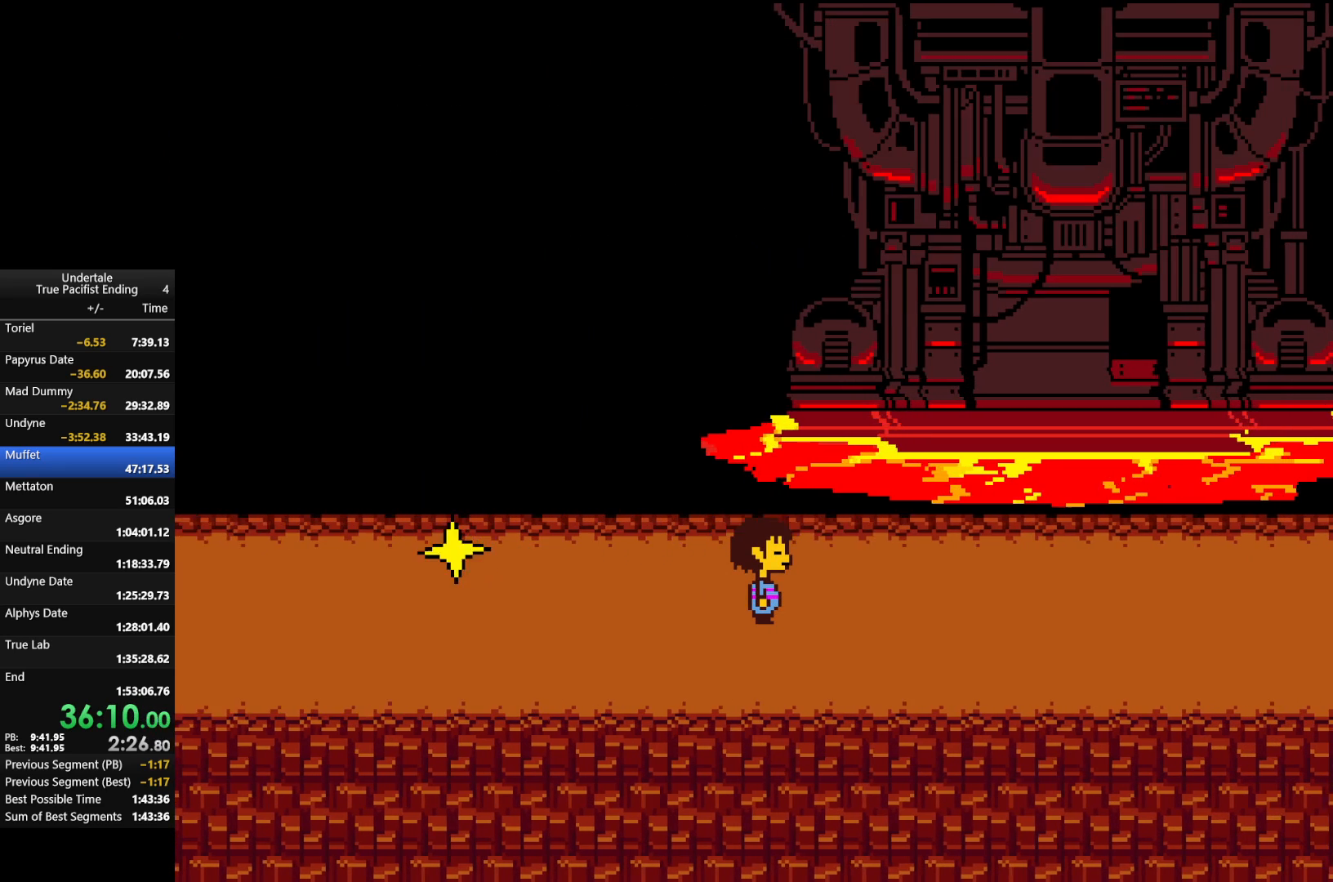
{"keys": ["right"], "events": [[67, "return", "down"], [67, "shift", "down"], [67, "x", "down"], [67, "z", "down"], [100, "return", "up"], [100, "shift", "up"], [167, "x", "up"], [167, "z", "up"], [200, "return", "down"], [200, "shift", "down"], [233, "return", "up"], [233, "x", "down"], [233, "z", "down"], [300, "shift", "up"], [333, "x", "up"], [333, "z", "up"]]}
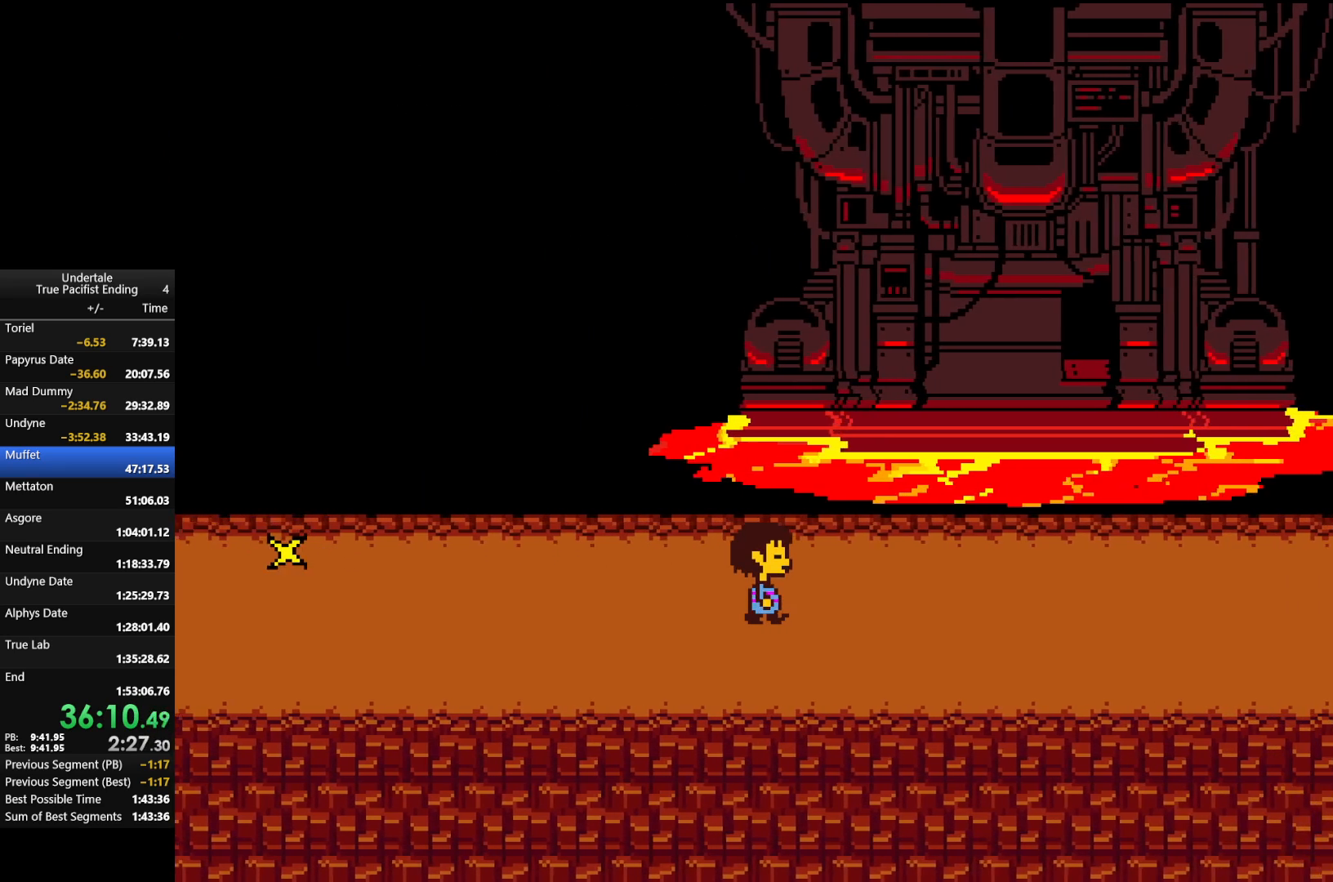
{"keys": ["right"], "events": []}
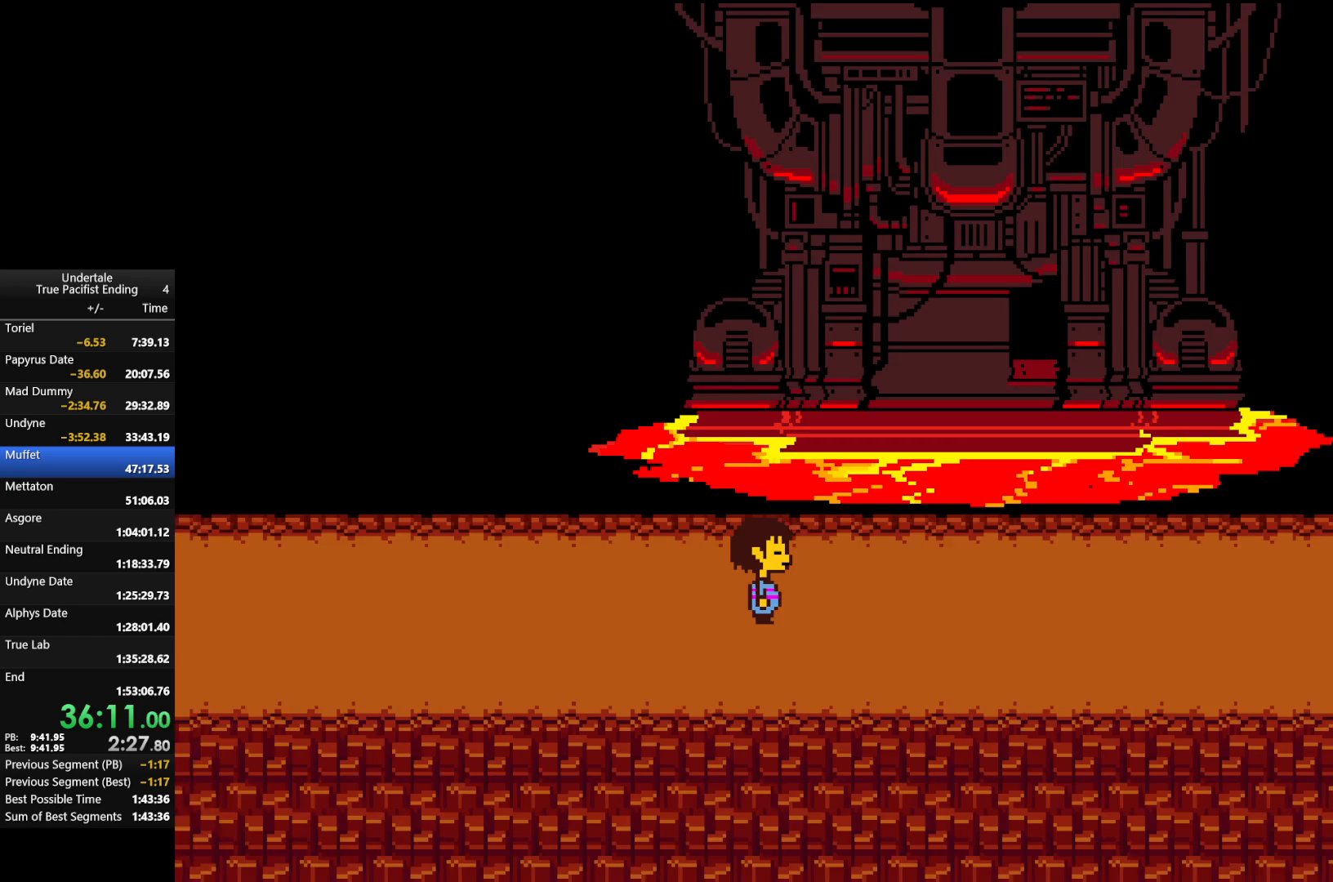
{"keys": ["right"], "events": []}
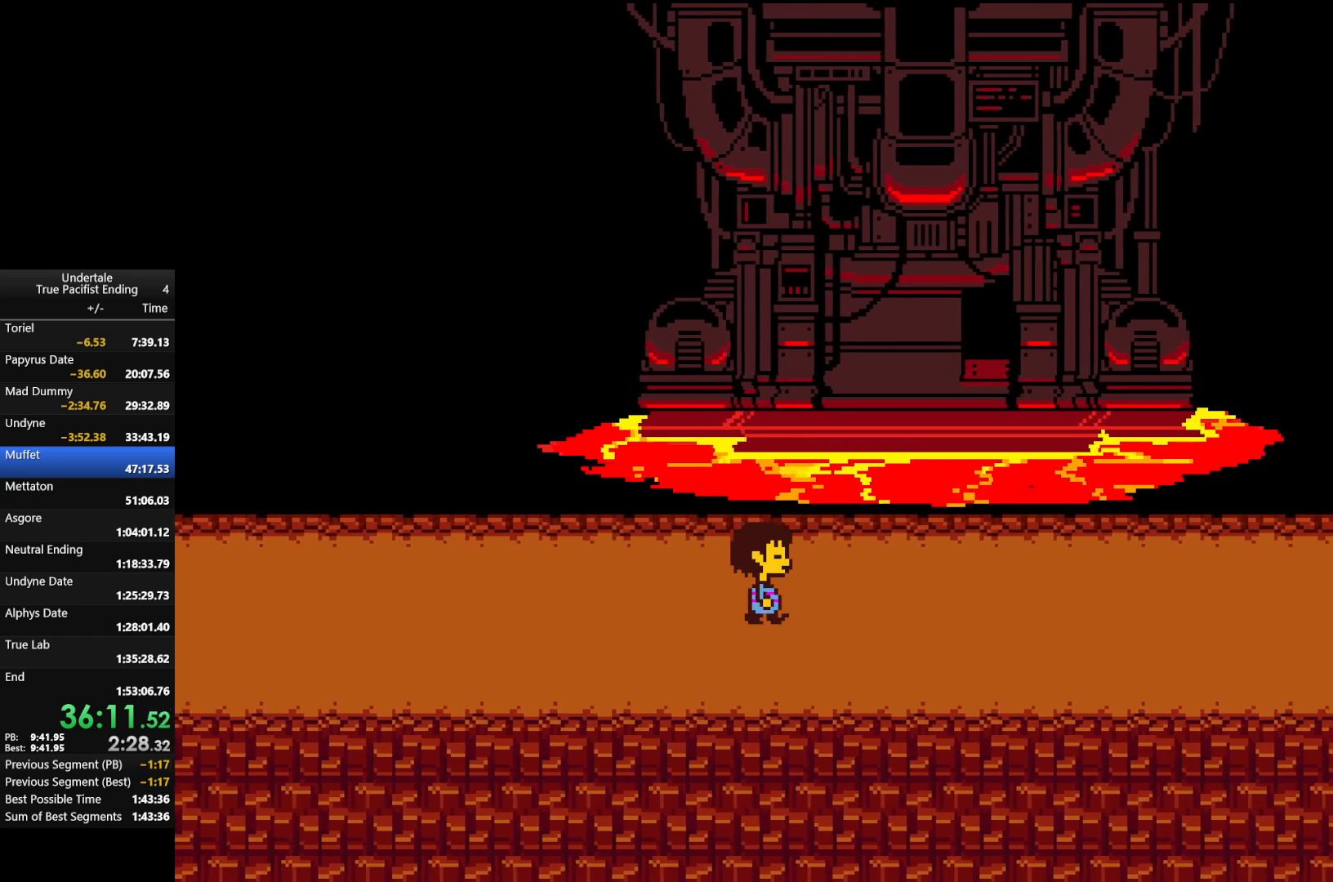
{"keys": ["right"], "events": []}
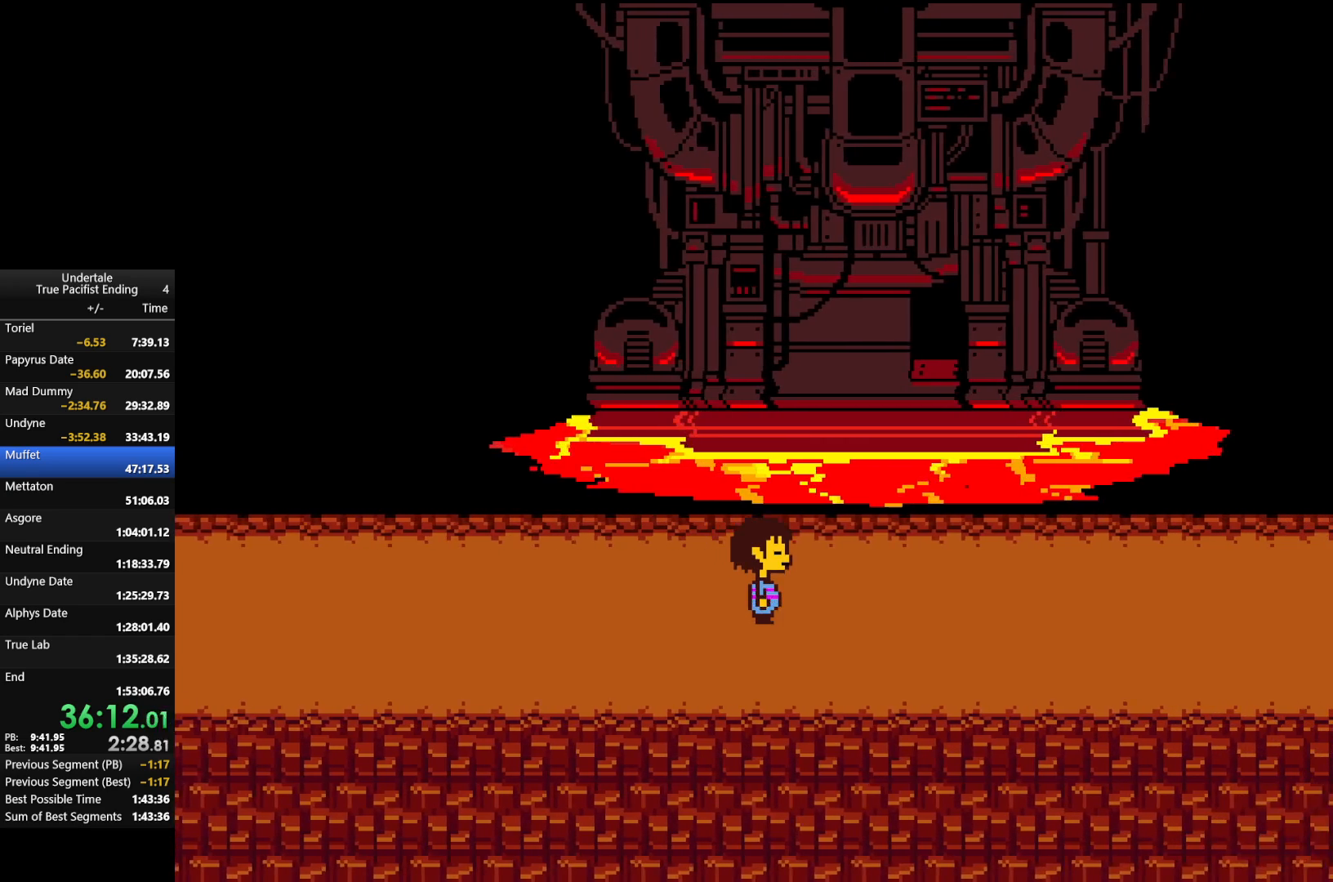
{"keys": ["right"], "events": []}
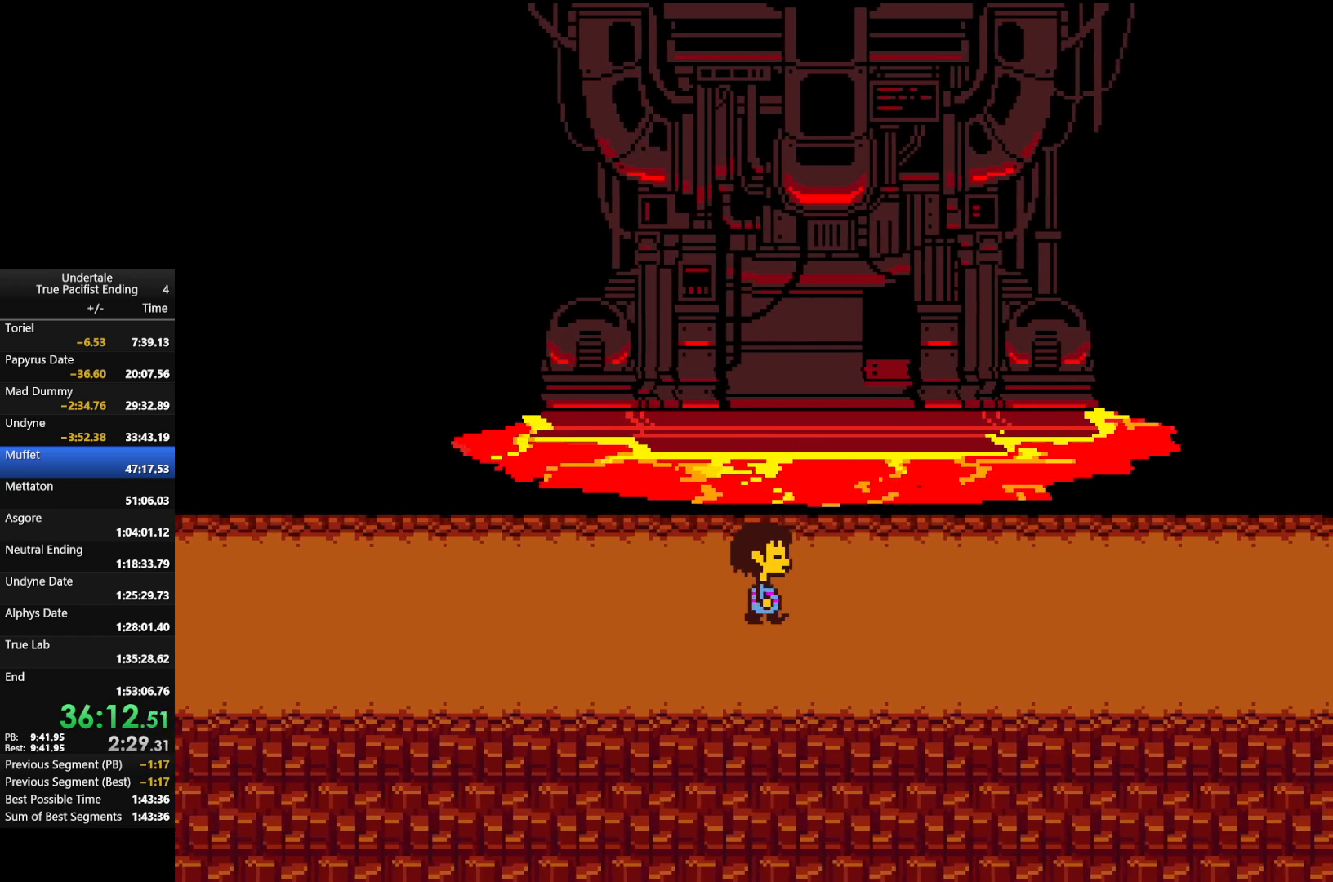
{"keys": ["right"], "events": []}
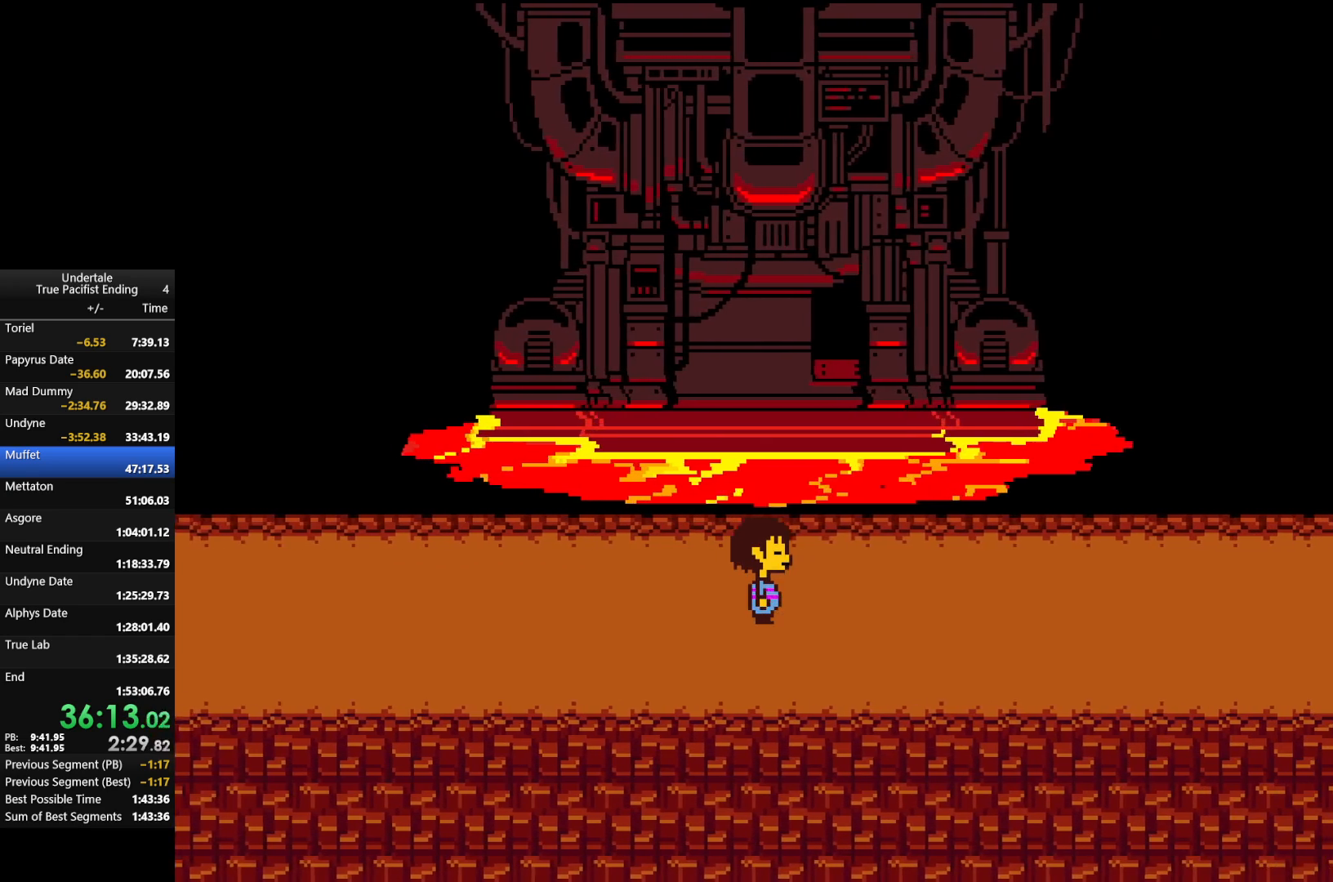
{"keys": ["right"], "events": []}
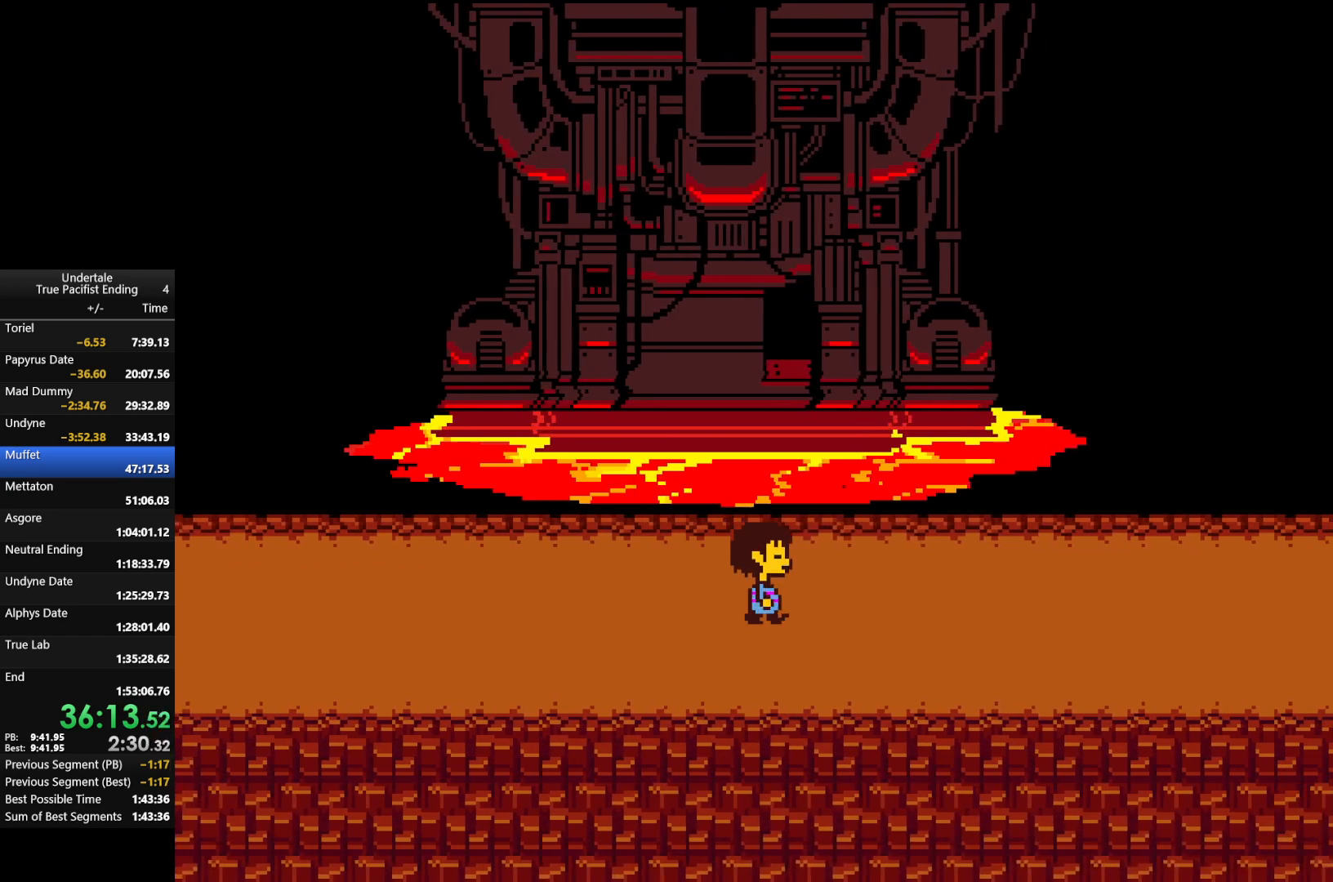
{"keys": ["right"], "events": []}
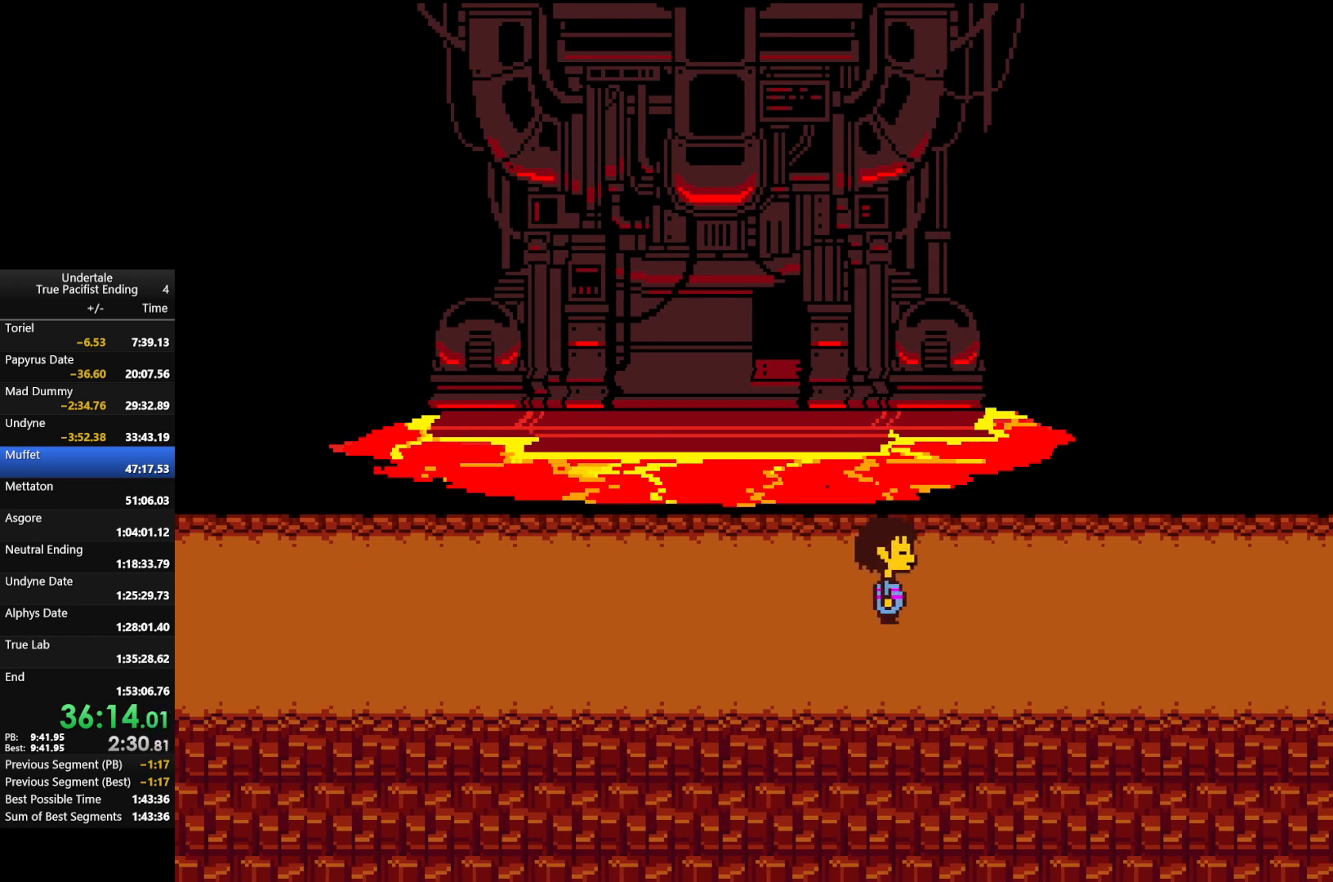
{"keys": ["right"], "events": [[267, "c", "down"], [367, "c", "up"]]}
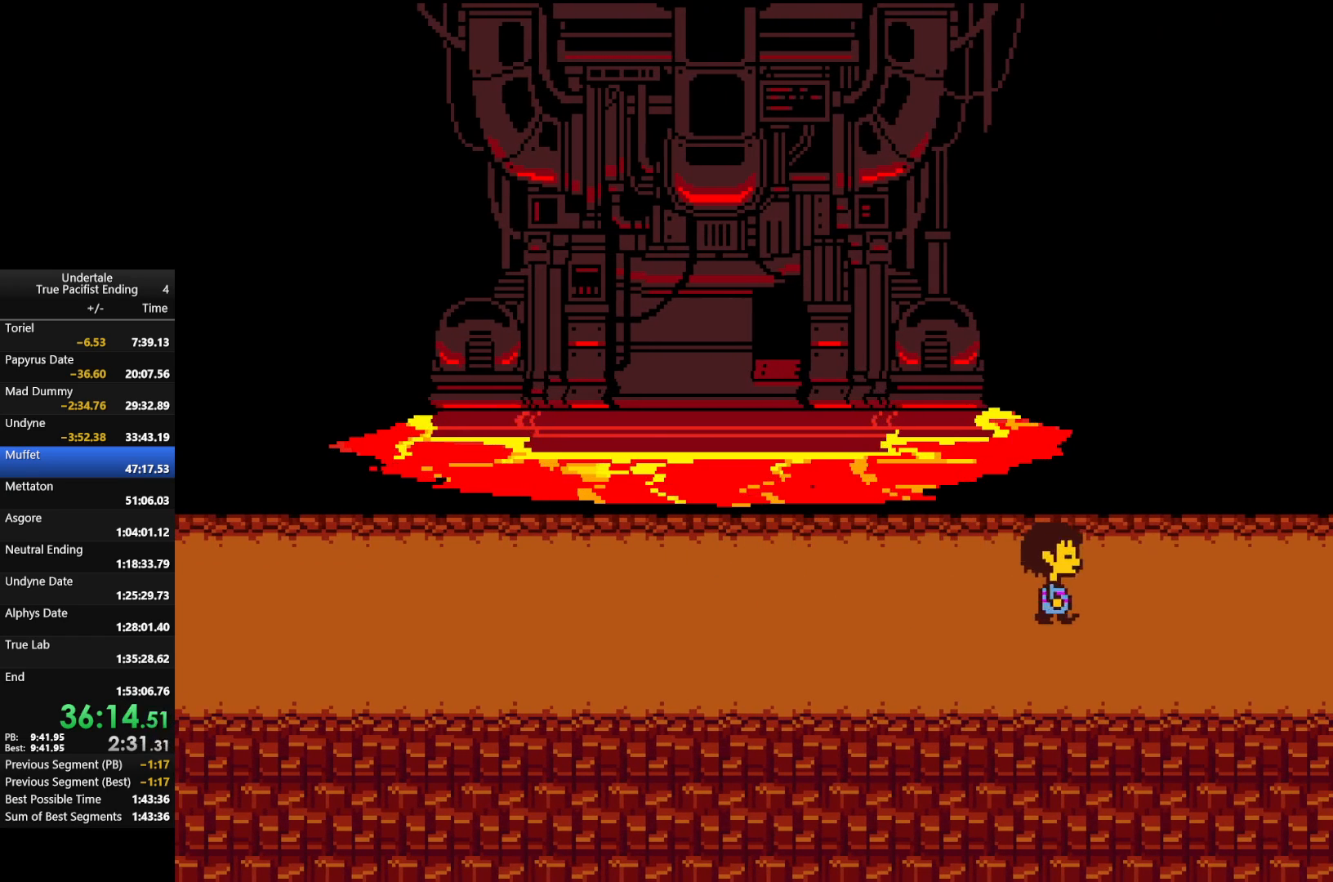
{"keys": ["right"], "events": []}
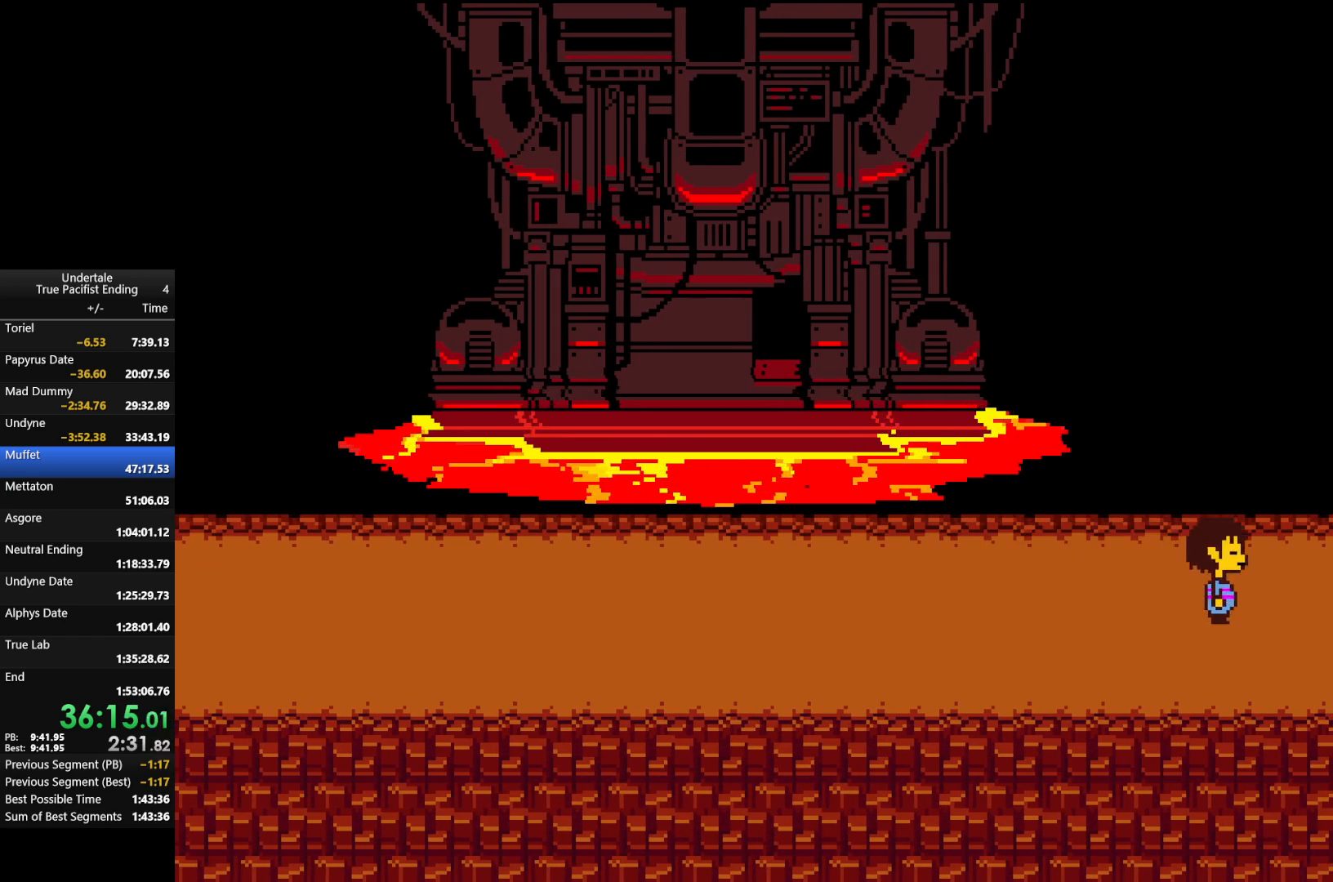
{"keys": ["right"], "events": []}
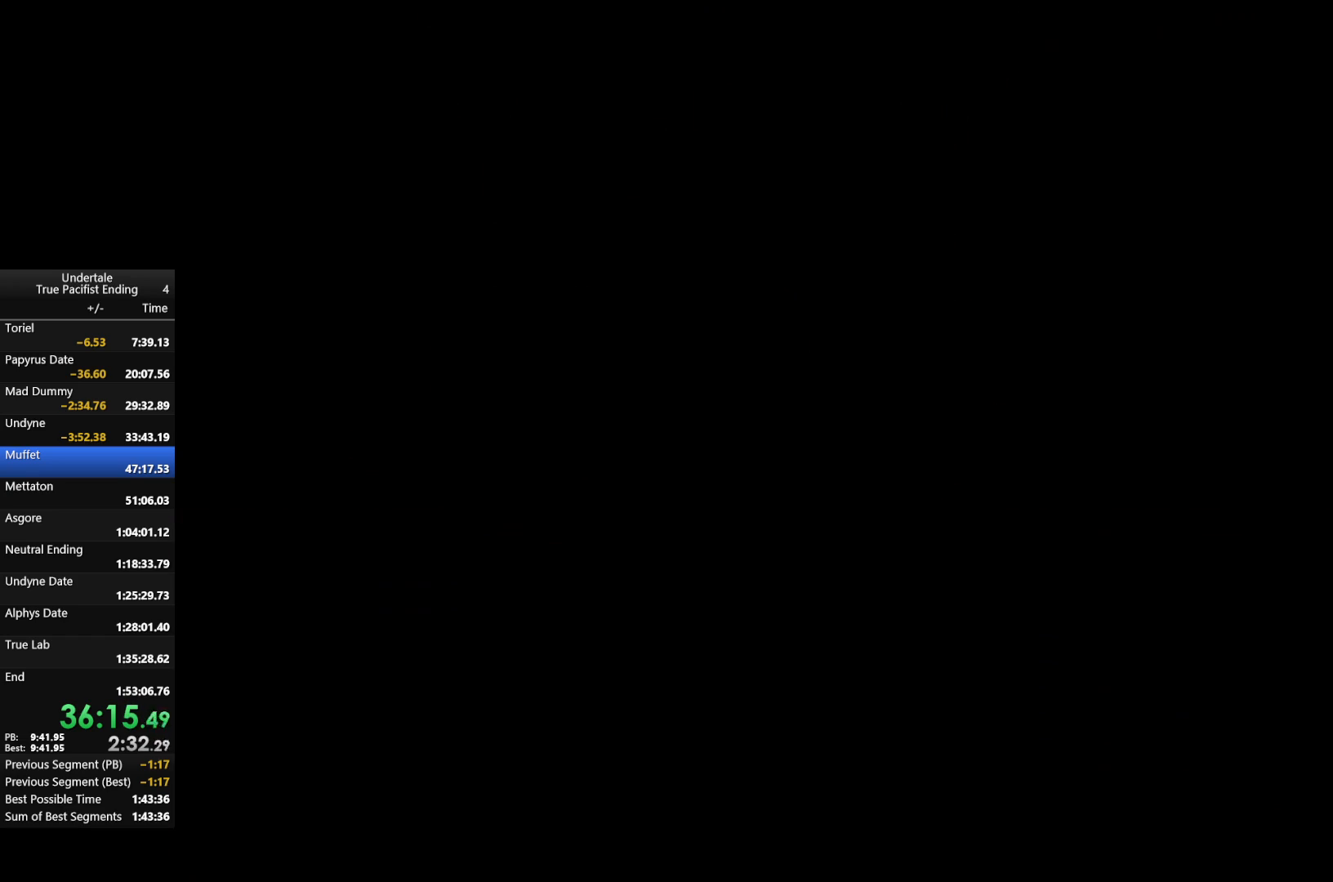
{"keys": ["right", "up"], "events": [[367, "up", "down"]]}
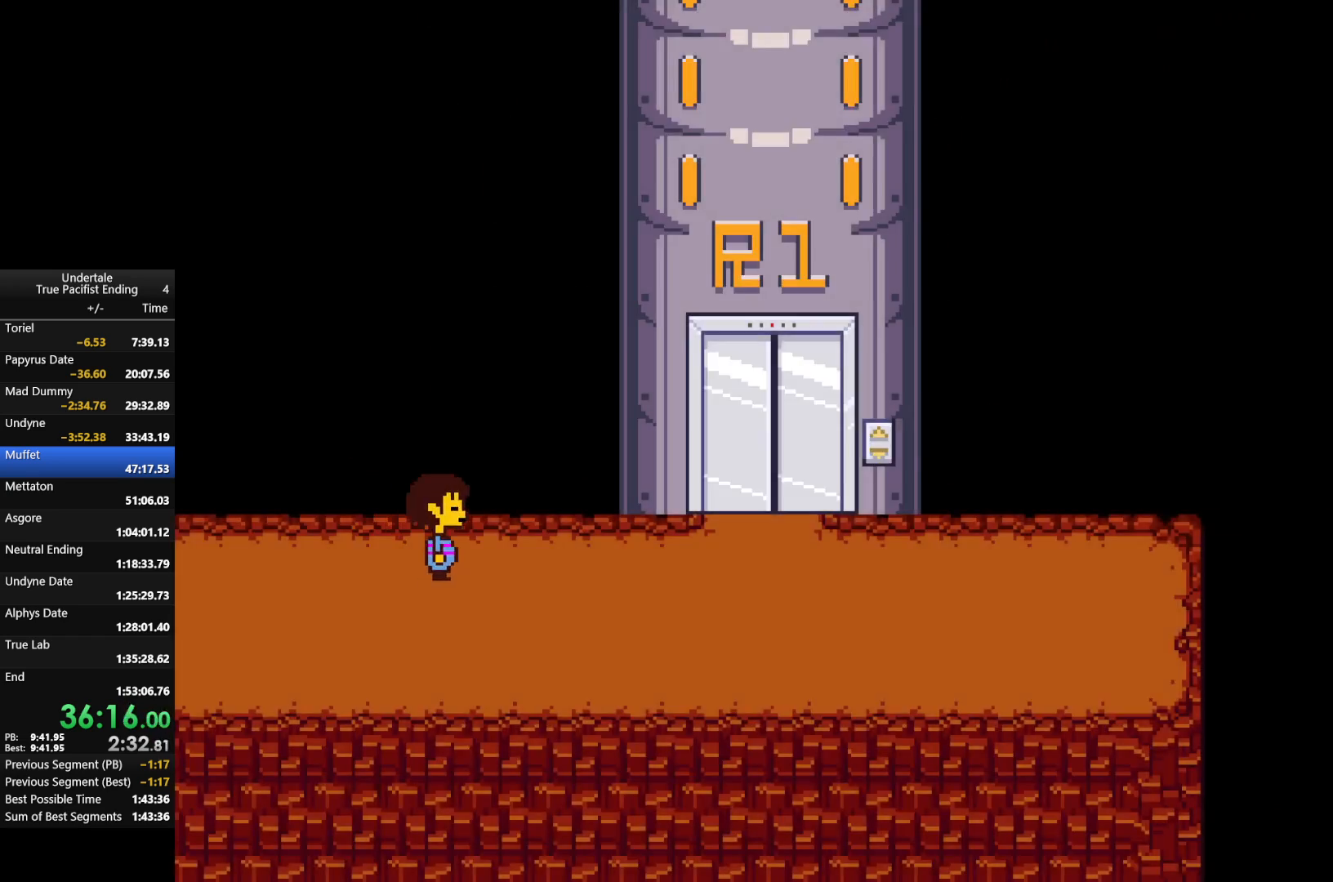
{"keys": ["right", "up"], "events": []}
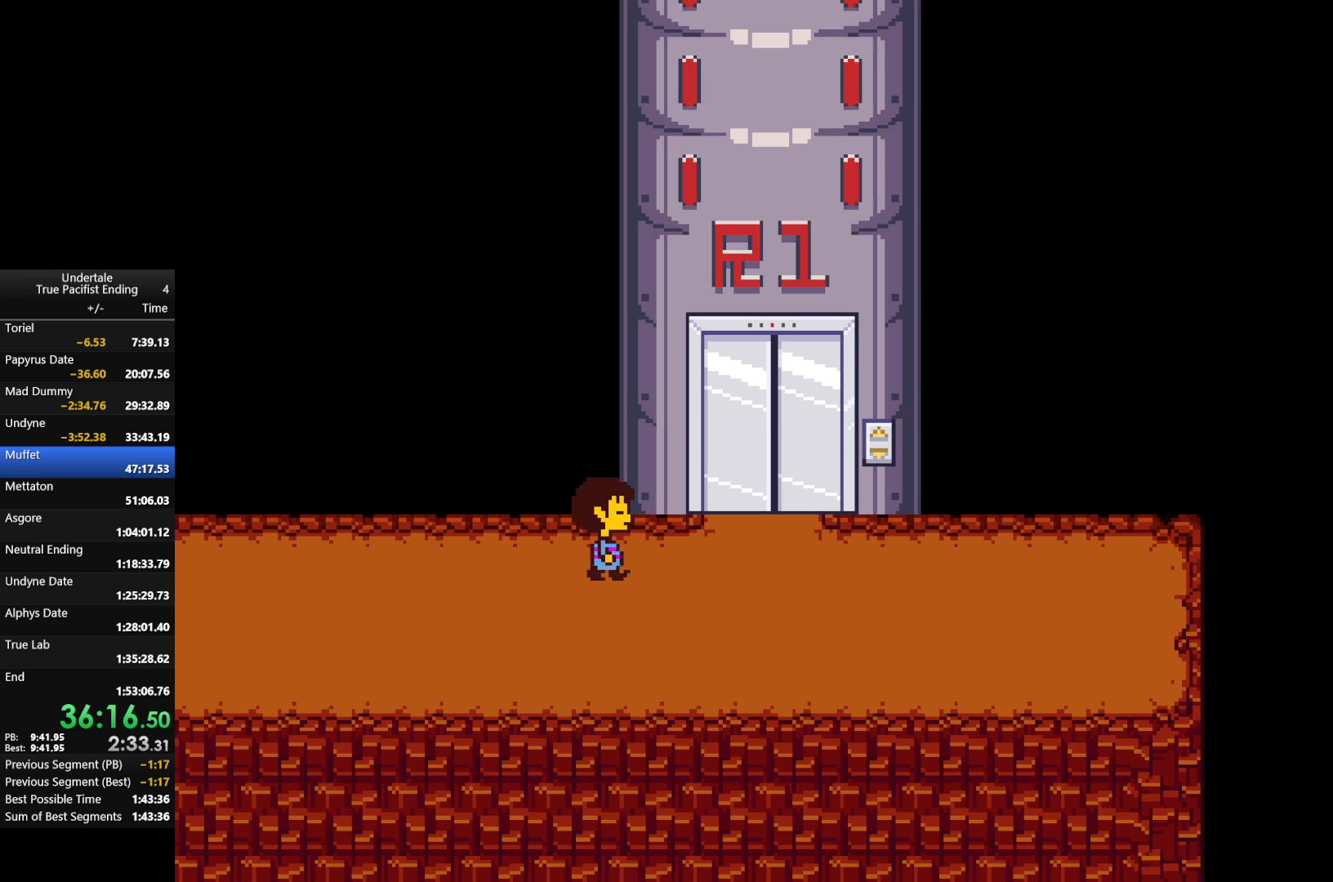
{"keys": ["right", "up"], "events": []}
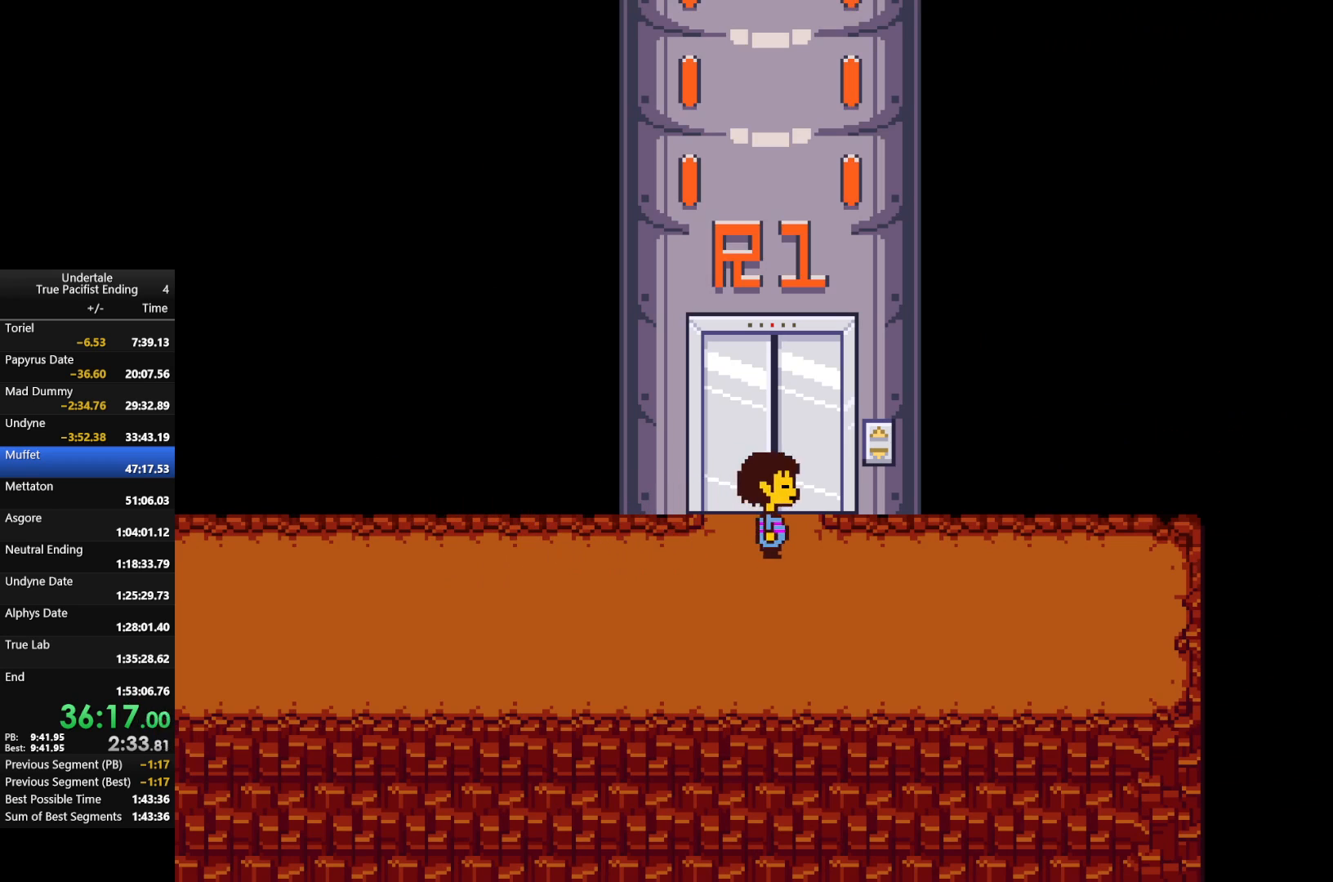
{"keys": ["up"], "events": [[33, "right", "up"], [33, "z", "down"], [233, "z", "up"]]}
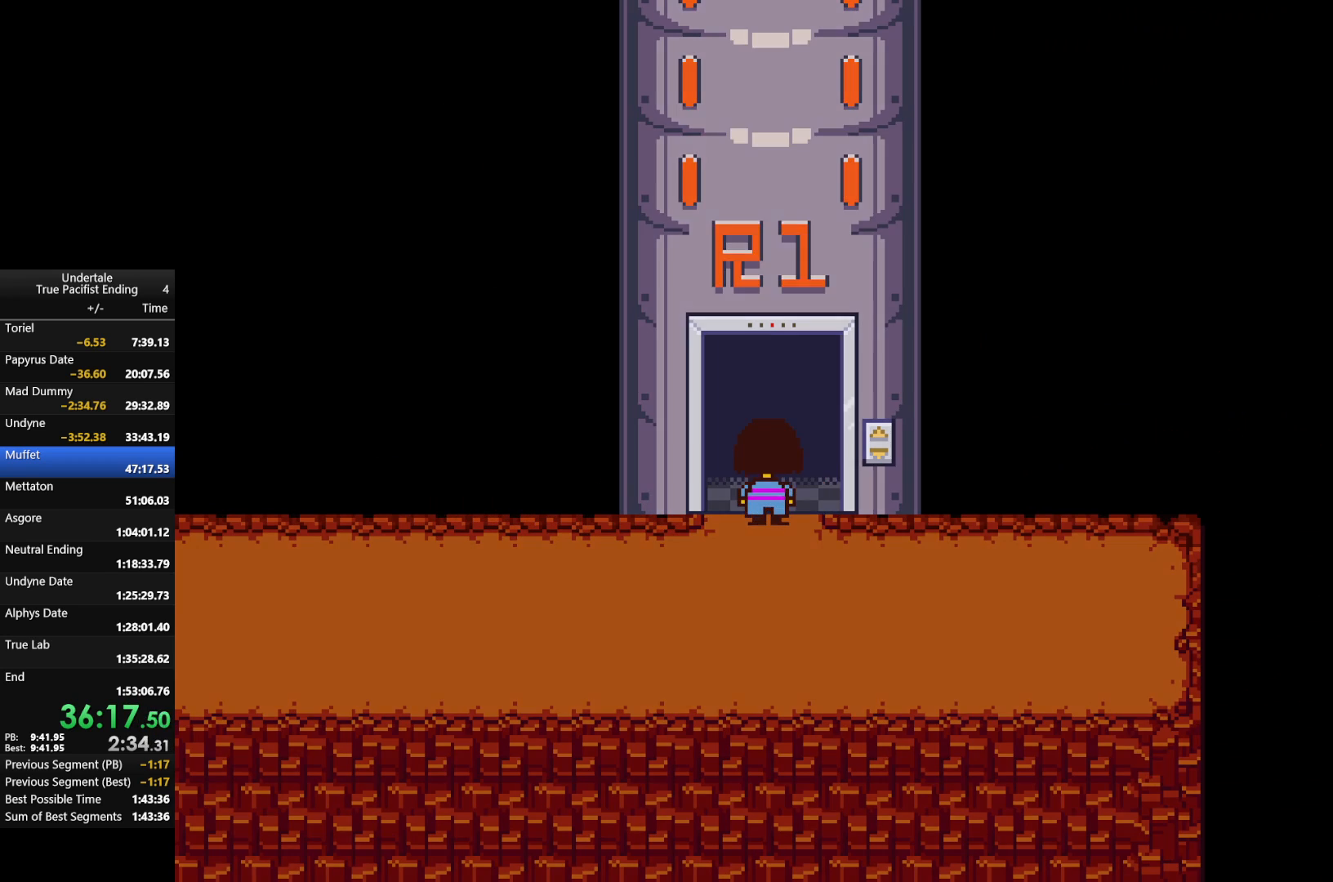
{"keys": ["up"], "events": []}
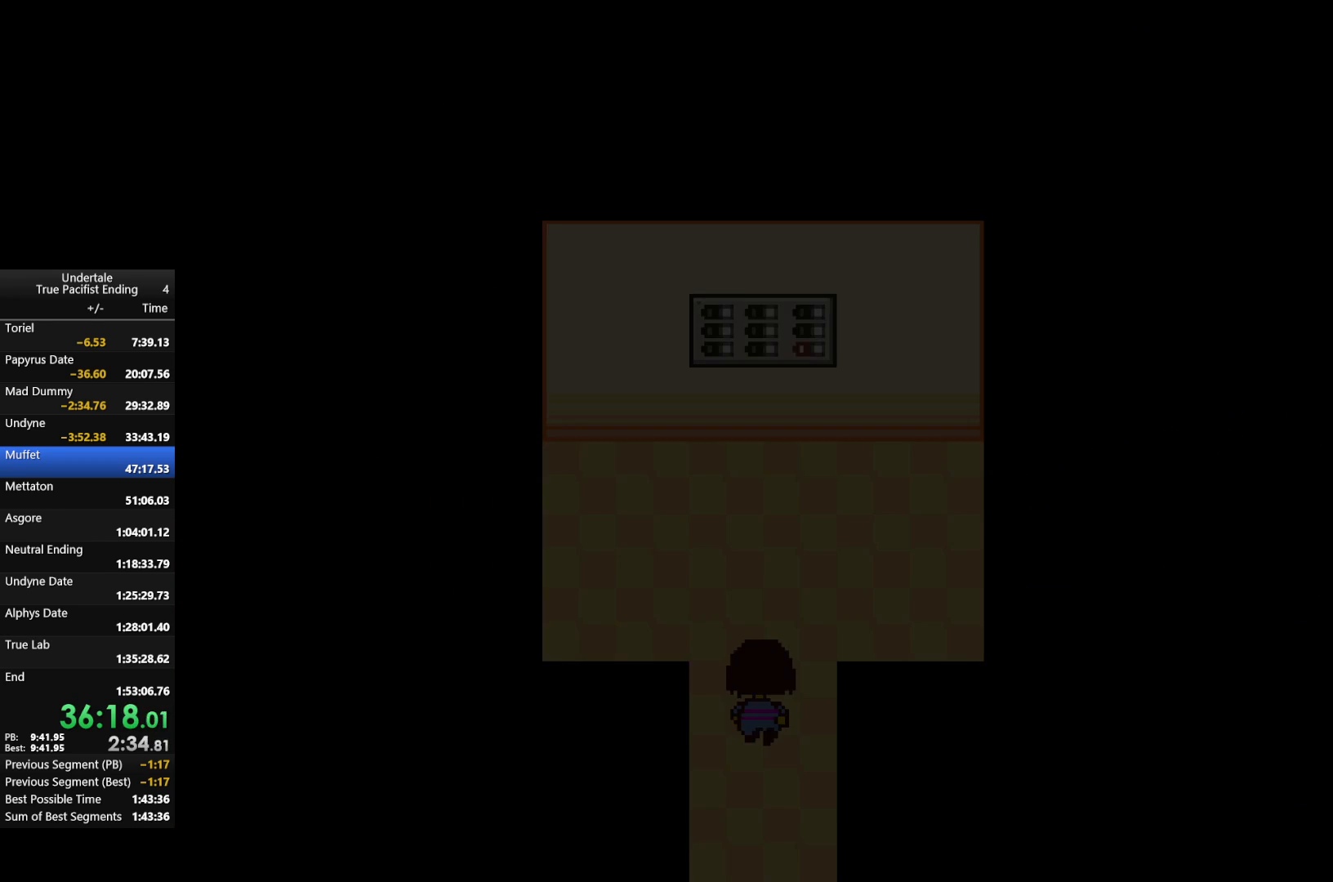
{"keys": ["up"], "events": []}
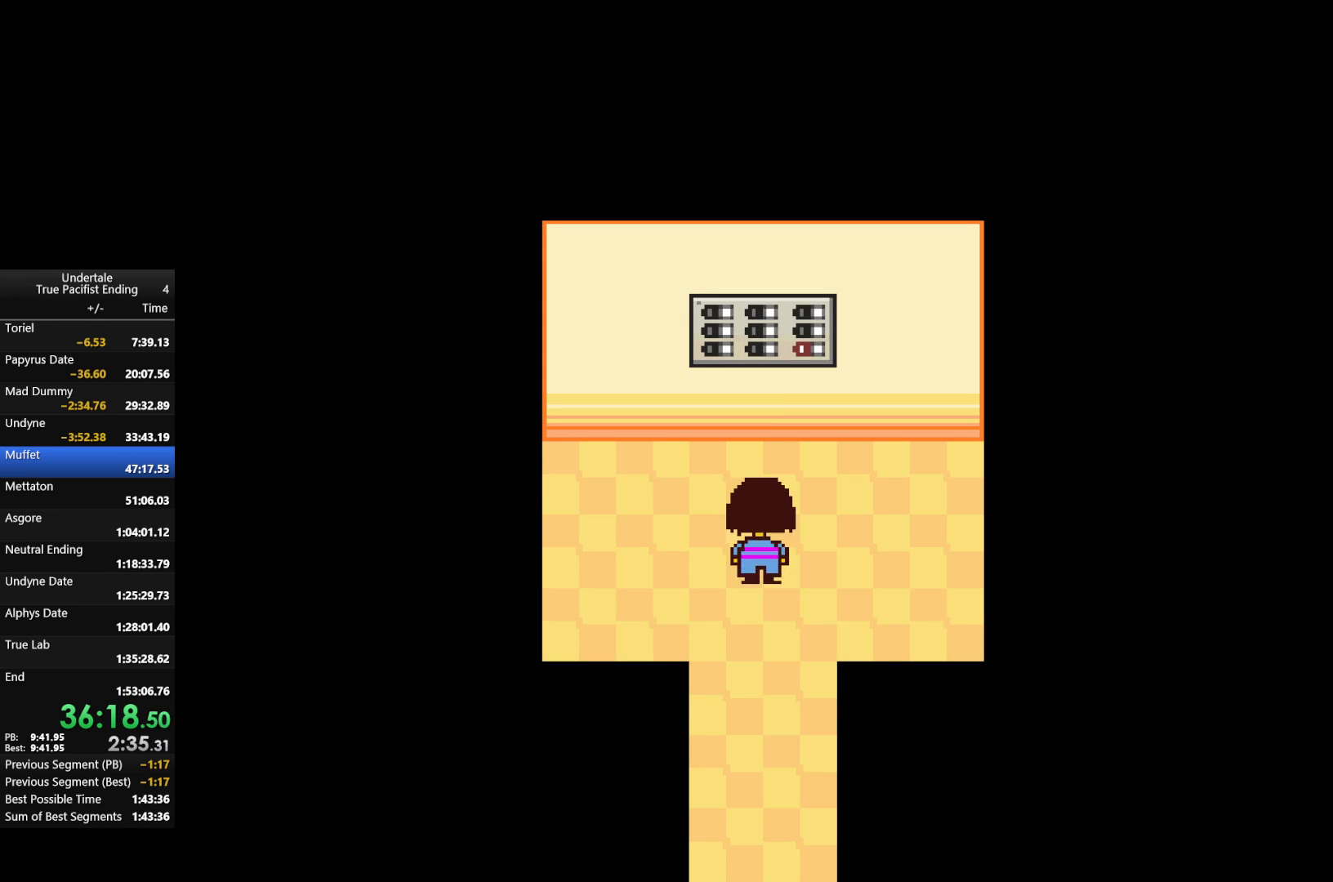
{"keys": ["z"], "events": [[267, "z", "down"], [367, "up", "up"], [400, "x", "down"], [400, "z", "up"], [500, "x", "up"], [500, "z", "down"]]}
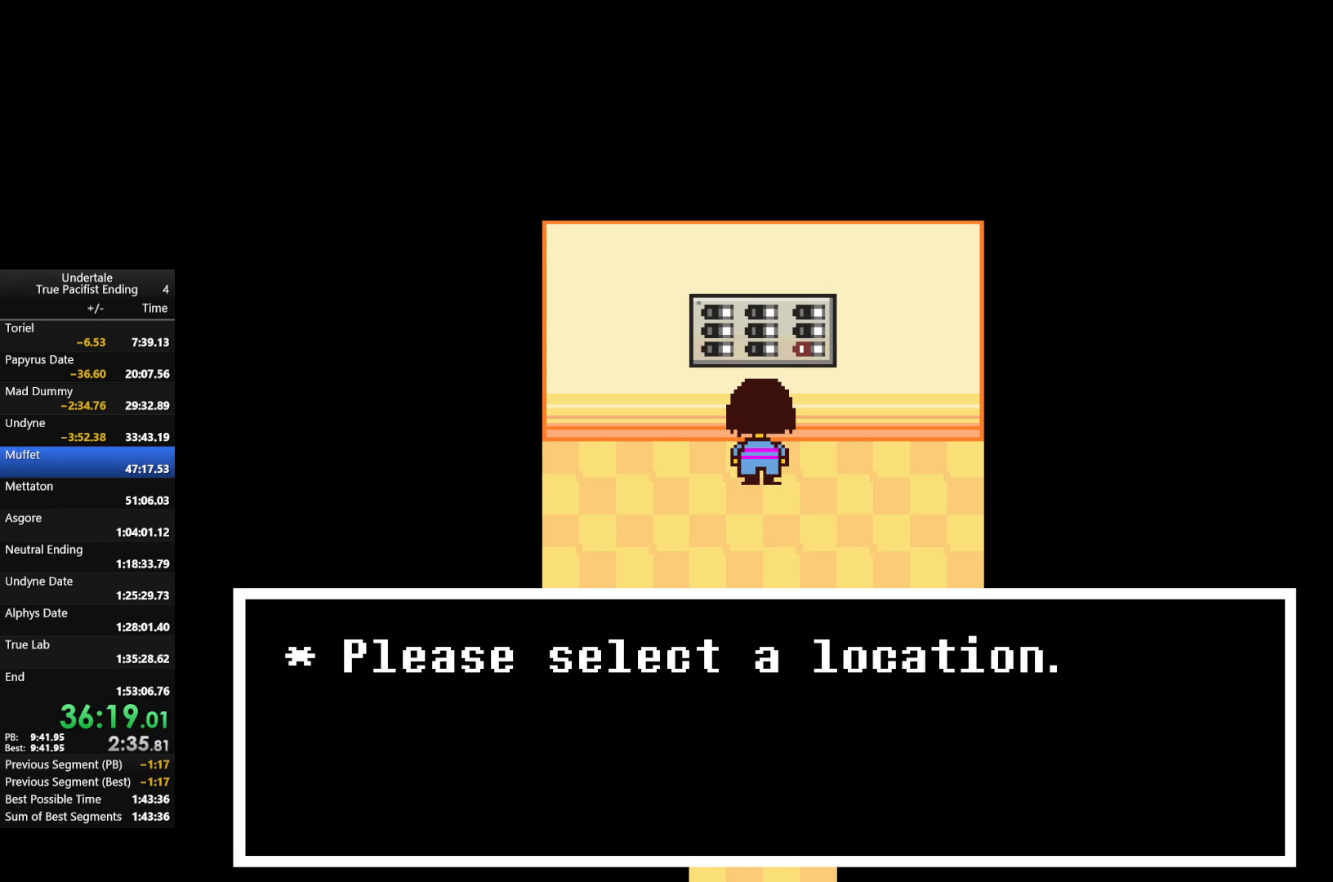
{"keys": ["x", "z"], "events": [[100, "x", "down"], [133, "z", "up"], [200, "x", "up"], [200, "z", "down"], [300, "x", "down"], [333, "z", "up"], [400, "x", "up"], [400, "z", "down"], [467, "x", "down"]]}
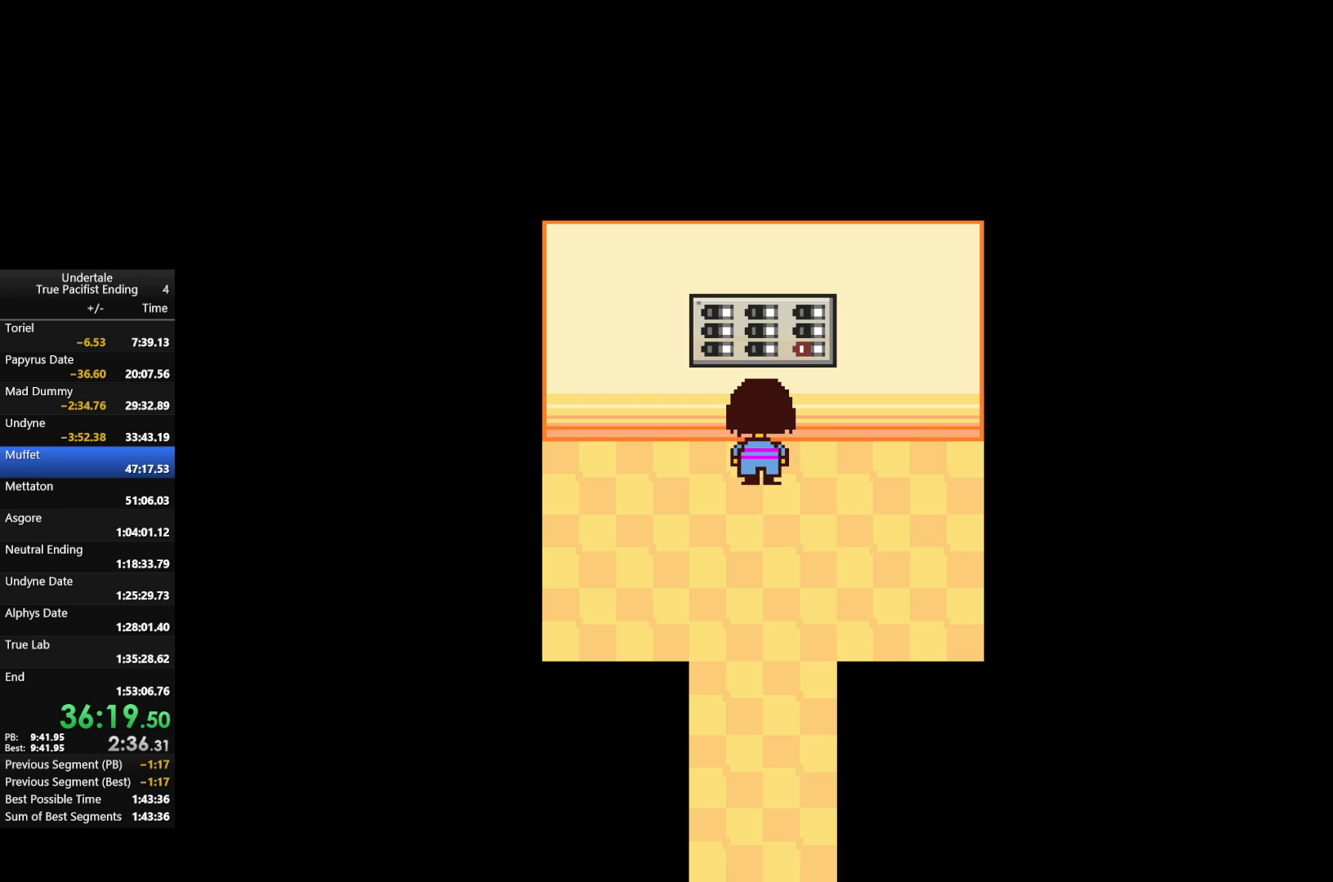
{"keys": ["down"], "events": [[33, "z", "up"], [67, "x", "up"], [67, "z", "down"], [233, "x", "down"], [233, "z", "up"], [300, "down", "down"], [300, "x", "up"]]}